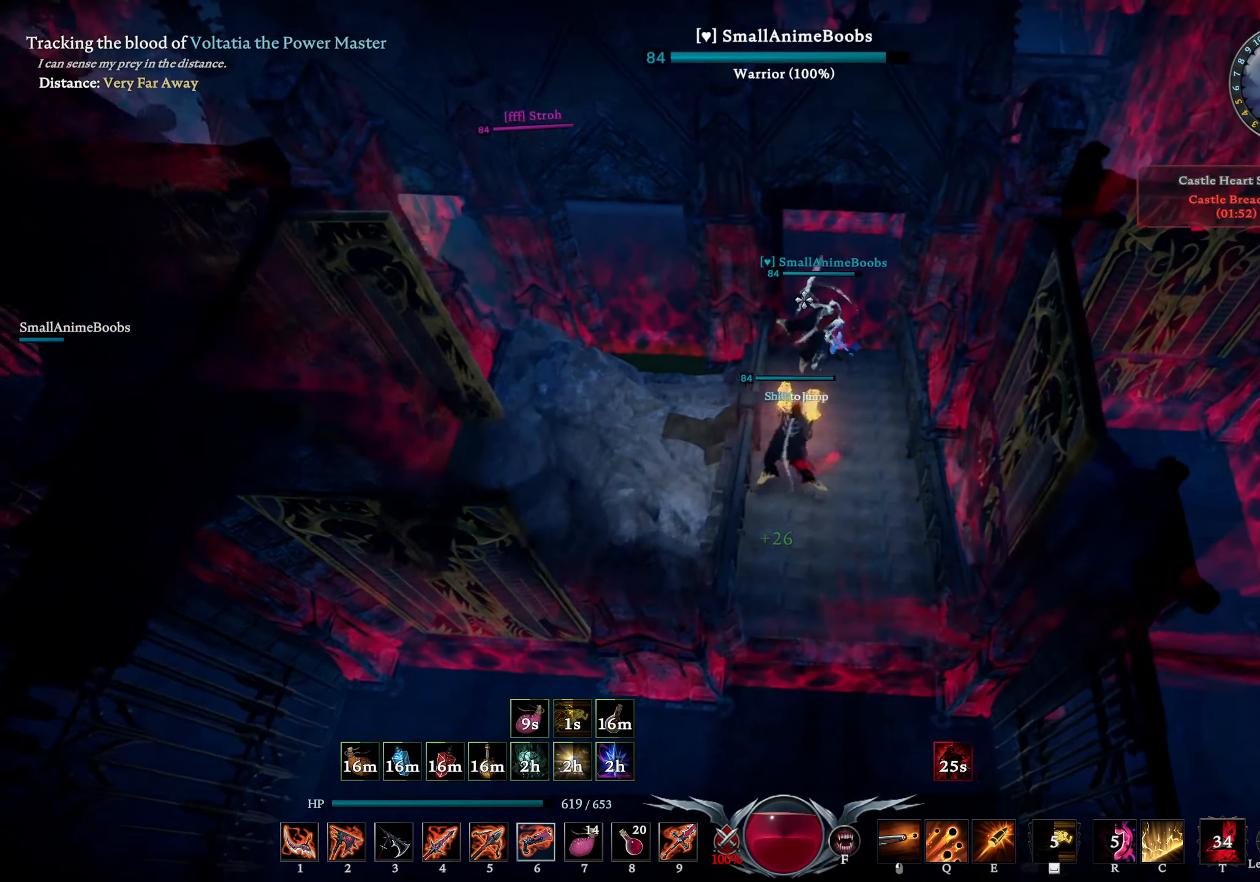
Gameplay with a controller (PlayStation layout); each line is a JSON object with the inputs held at the frame after it. "events" lists button and stick changes between this image and that frame as [ms after this image, input, new state], when the widget could be followed in between.
{"buttons": [], "left_stick": "up", "right_stick": "center", "events": [[67, "right_stick", "center"], [217, "right_stick", "down-left"], [317, "right_stick", "center"], [500, "left_stick", "up"]]}
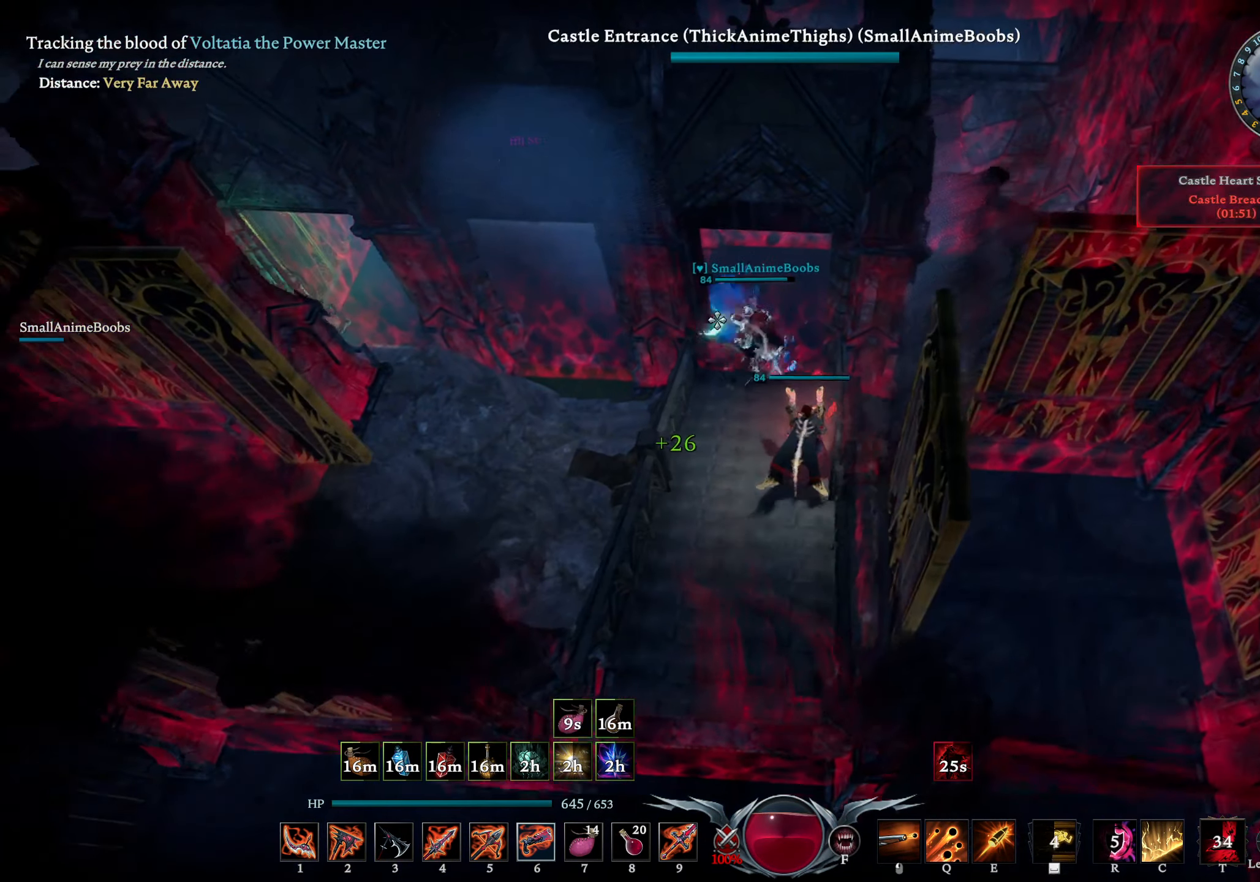
{"buttons": [], "left_stick": "left", "right_stick": "center", "events": [[100, "L3", "down"], [183, "L3", "up"], [467, "left_stick", "left"]]}
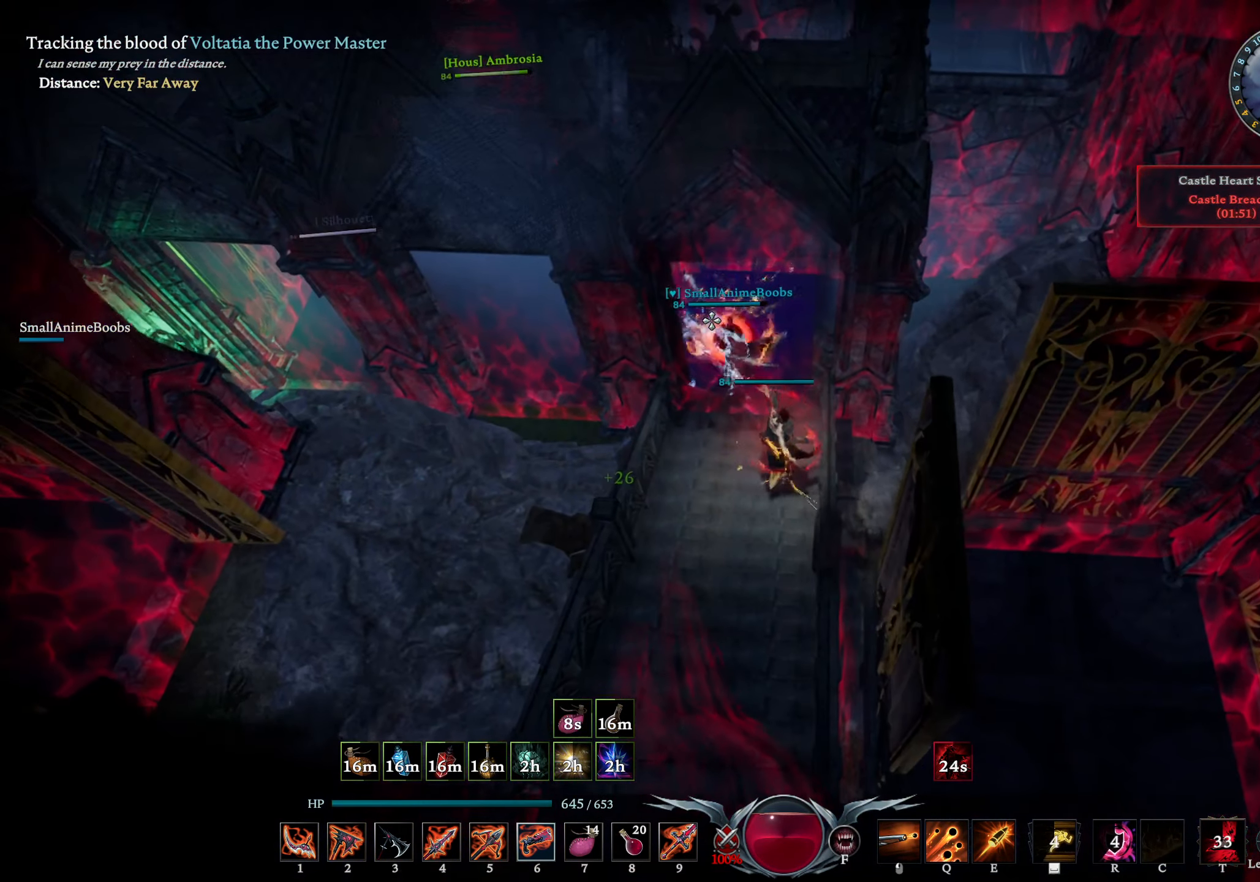
{"buttons": [], "left_stick": "up", "right_stick": "center", "events": [[67, "left_stick", "center"], [100, "DPAD_UP", "down"], [150, "left_stick", "right"], [200, "DPAD_UP", "up"], [283, "right_stick", "left"], [300, "left_stick", "up"], [383, "right_stick", "center"]]}
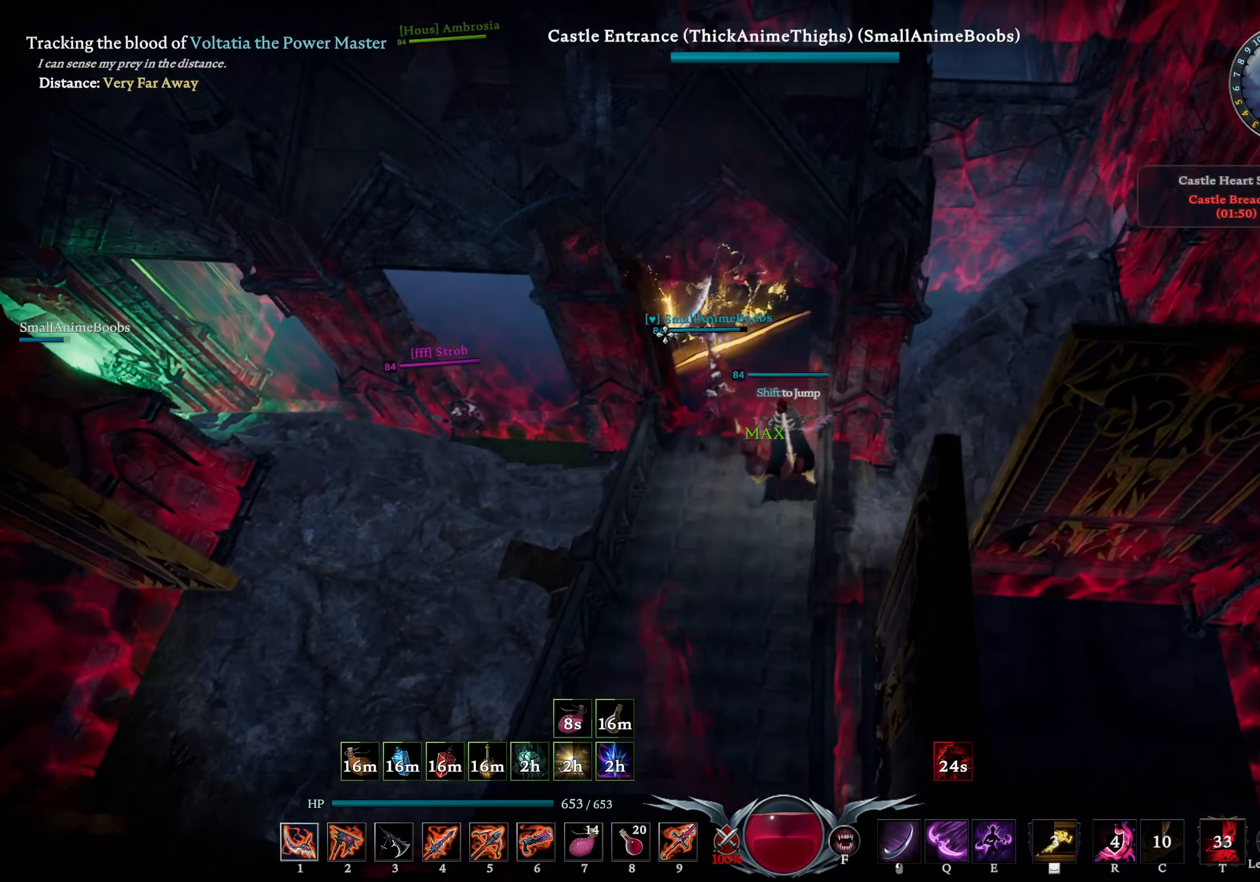
{"buttons": ["L1"], "left_stick": "up", "right_stick": "left", "events": [[33, "right_stick", "left"], [150, "right_stick", "center"], [317, "L1", "down"], [350, "right_stick", "left"], [384, "R1", "down"], [484, "R1", "up"]]}
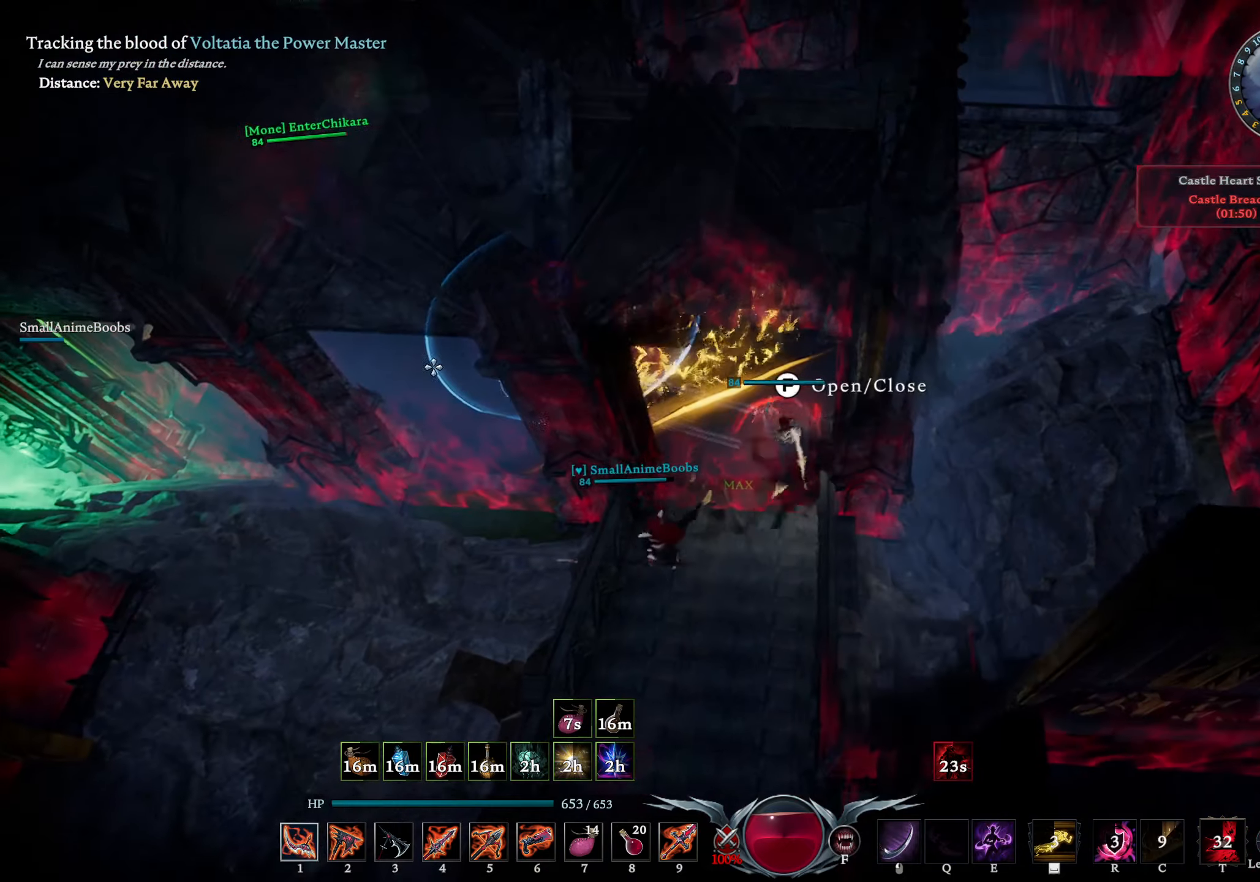
{"buttons": [], "left_stick": "down", "right_stick": "center", "events": [[17, "L1", "up"], [17, "right_stick", "center"], [50, "left_stick", "up-left"], [134, "L1", "down"], [267, "SQUARE", "down"], [267, "left_stick", "center"], [284, "L1", "up"], [334, "SQUARE", "up"], [417, "left_stick", "down"]]}
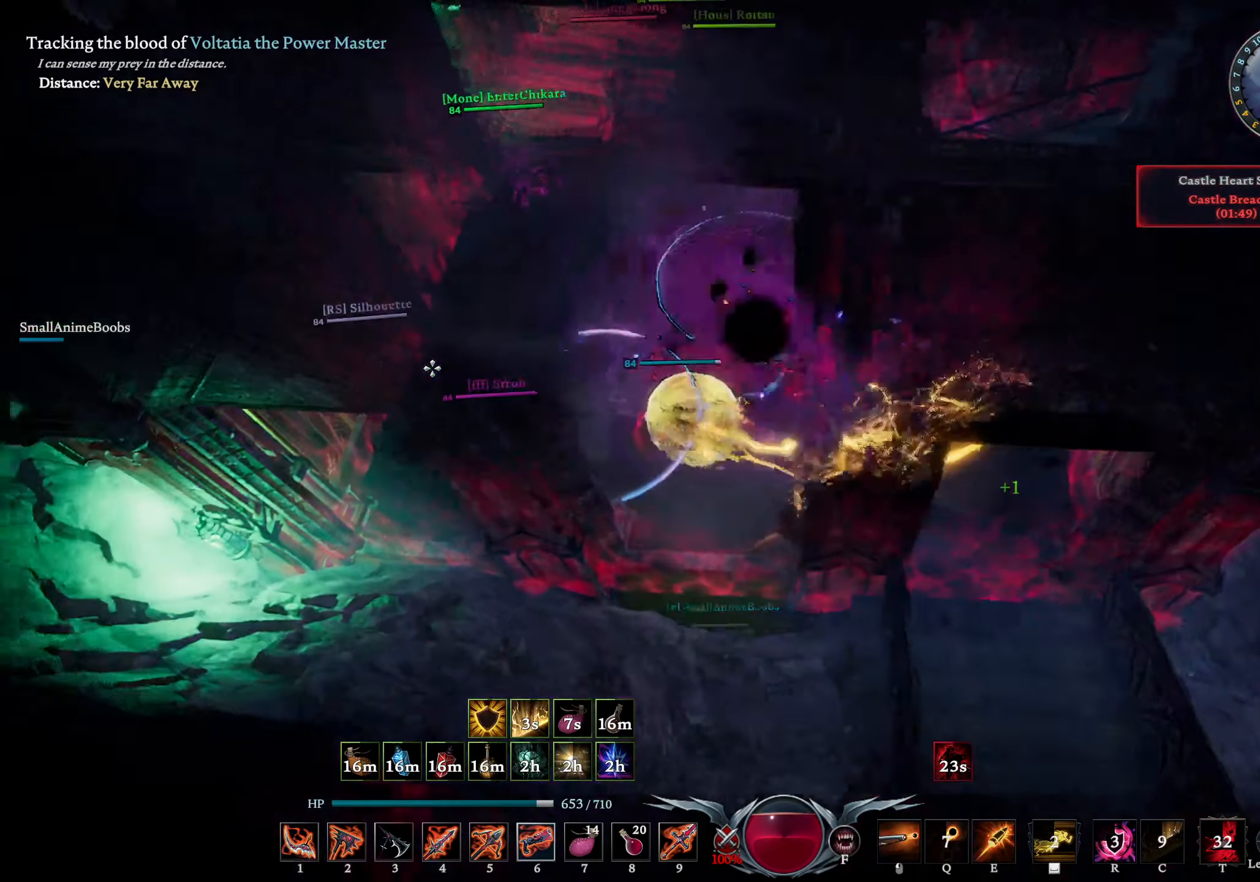
{"buttons": [], "left_stick": "down", "right_stick": "left", "events": [[67, "right_stick", "right"], [234, "right_stick", "center"], [467, "right_stick", "left"]]}
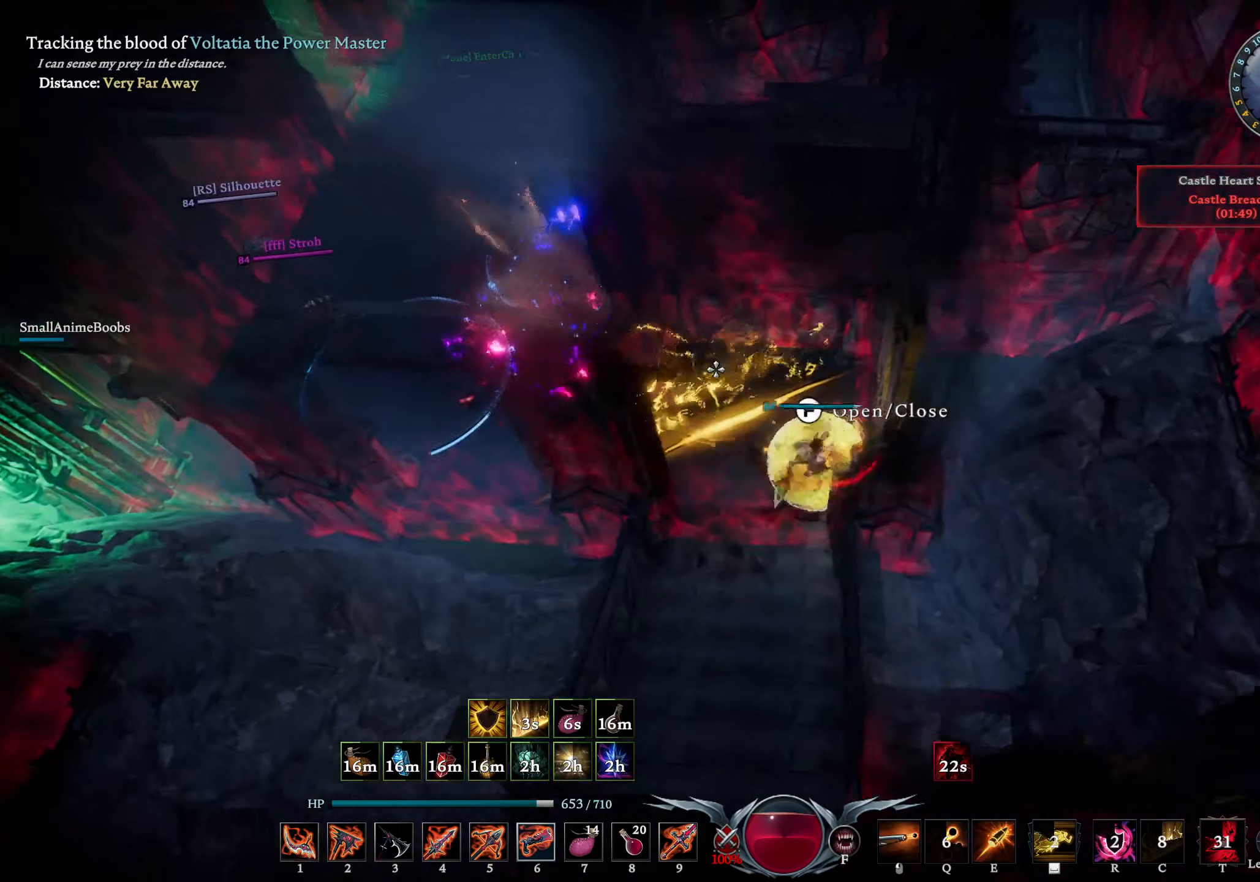
{"buttons": [], "left_stick": "down", "right_stick": "center", "events": [[117, "right_stick", "center"]]}
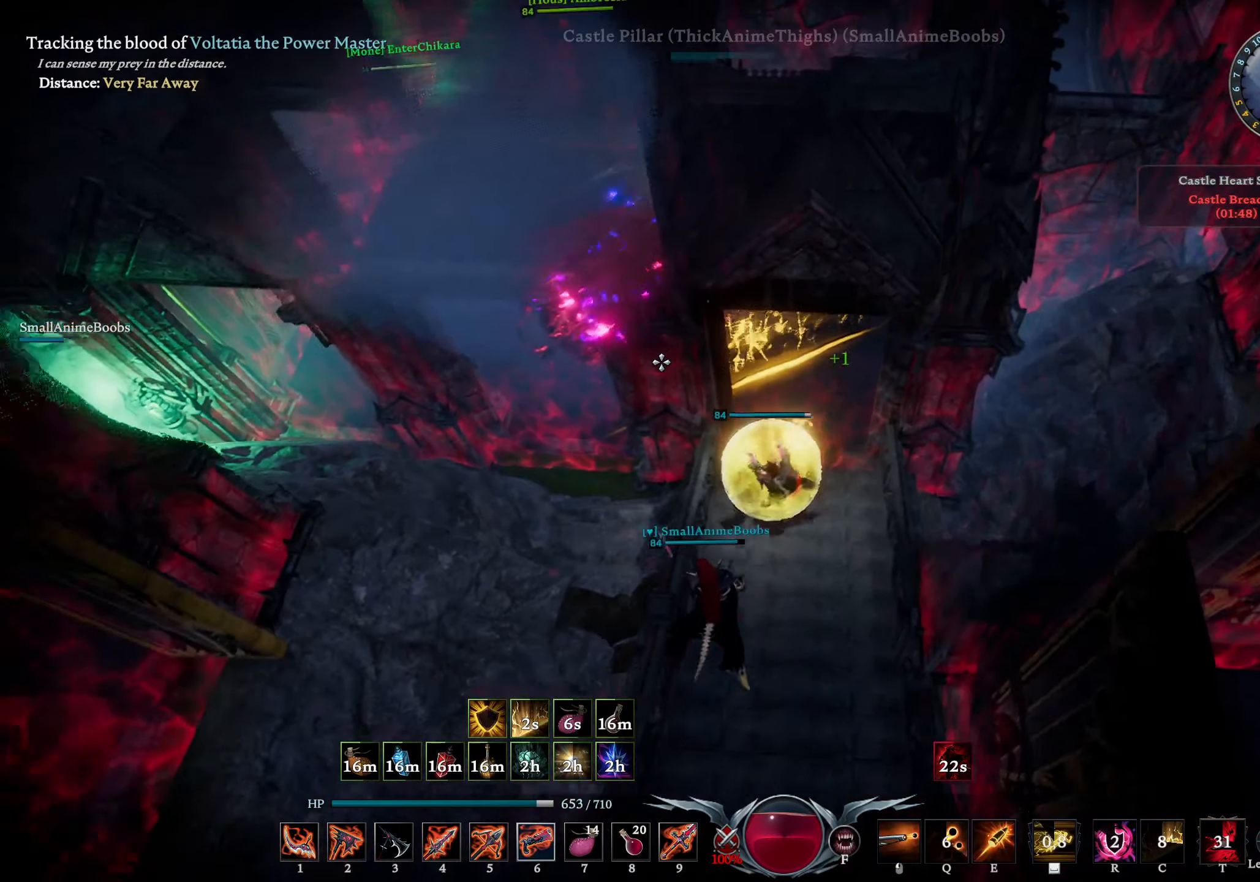
{"buttons": [], "left_stick": "up", "right_stick": "center", "events": [[17, "DPAD_DOWN", "down"], [100, "DPAD_DOWN", "up"], [117, "left_stick", "up-right"], [250, "left_stick", "up"], [300, "right_stick", "up-left"], [384, "right_stick", "center"]]}
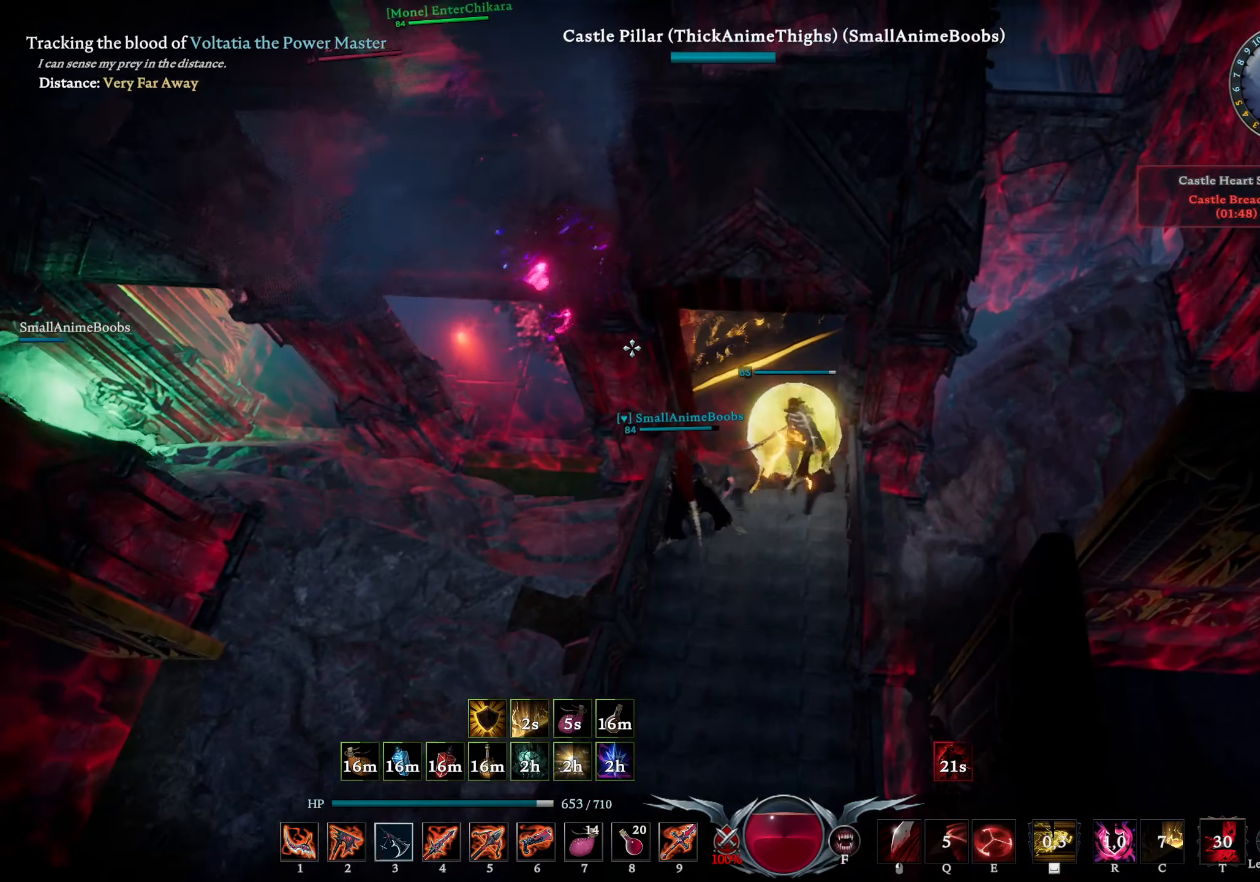
{"buttons": ["L1", "R2"], "left_stick": "up-right", "right_stick": "left", "events": [[134, "left_stick", "left"], [250, "left_stick", "up"], [350, "left_stick", "up-right"], [434, "L1", "down"], [434, "right_stick", "left"], [484, "R2", "down"]]}
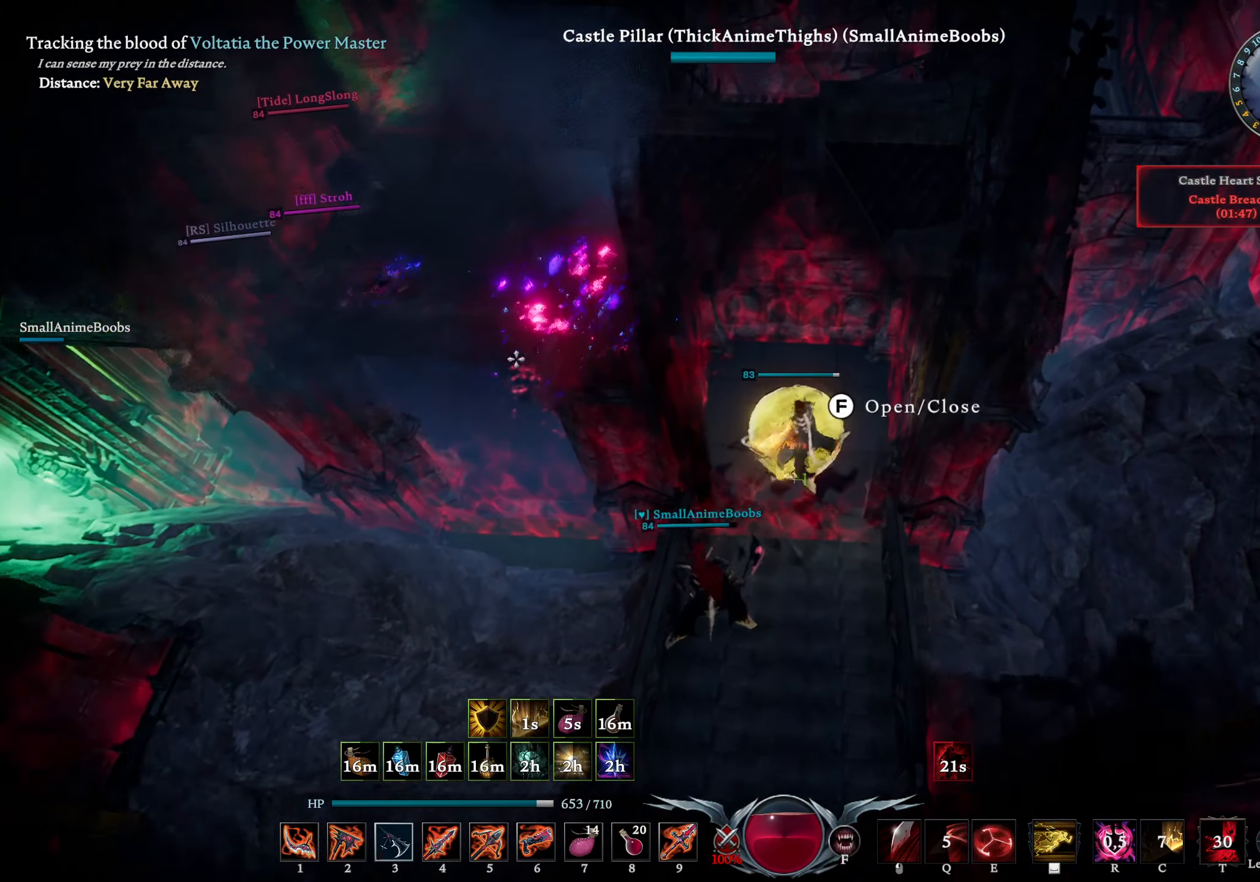
{"buttons": [], "left_stick": "down", "right_stick": "center", "events": [[117, "L1", "up"], [117, "R2", "up"], [117, "left_stick", "up"], [117, "right_stick", "center"], [234, "right_stick", "up-left"], [284, "left_stick", "center"], [350, "right_stick", "center"], [467, "left_stick", "down"]]}
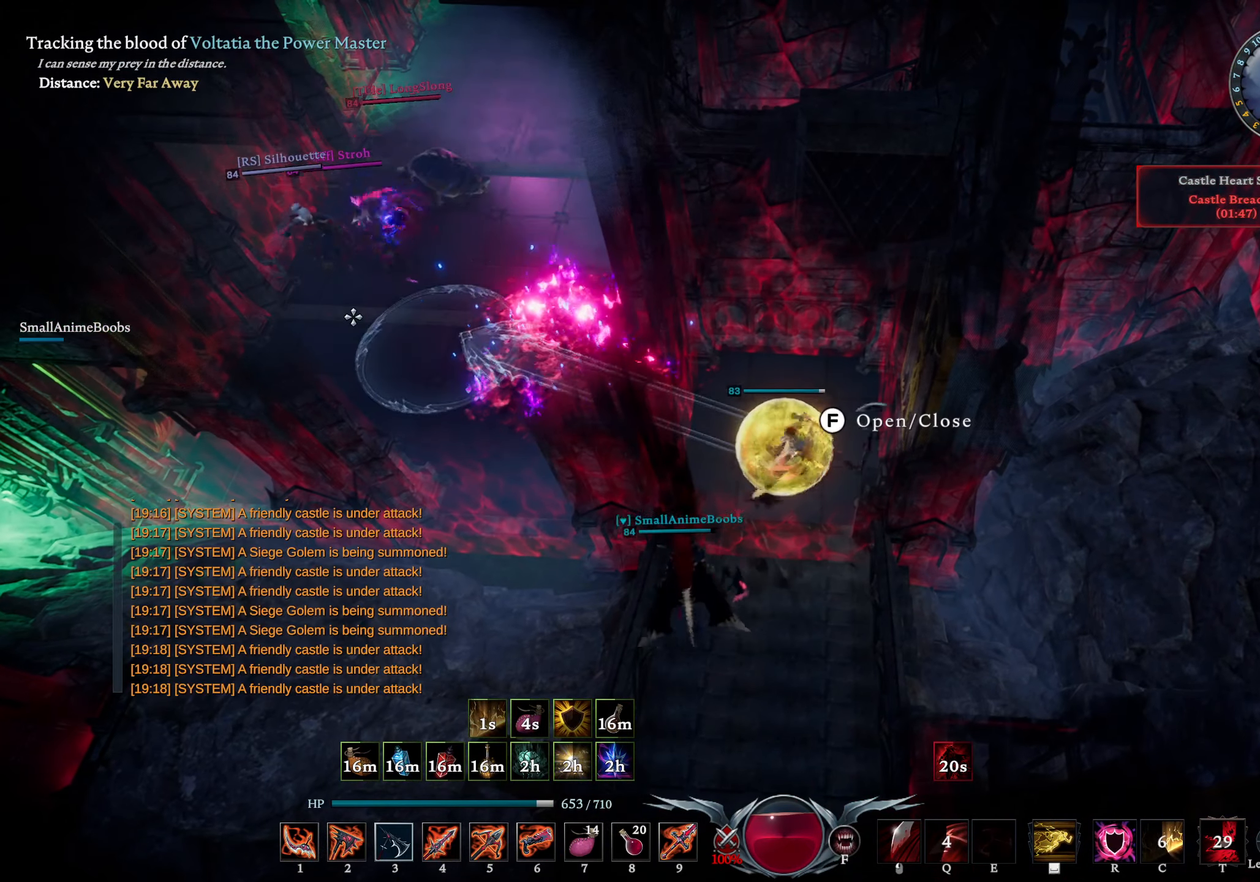
{"buttons": [], "left_stick": "down", "right_stick": "center", "events": [[84, "CIRCLE", "down"], [234, "right_stick", "down-right"], [284, "CIRCLE", "up"], [284, "right_stick", "right"], [400, "right_stick", "center"]]}
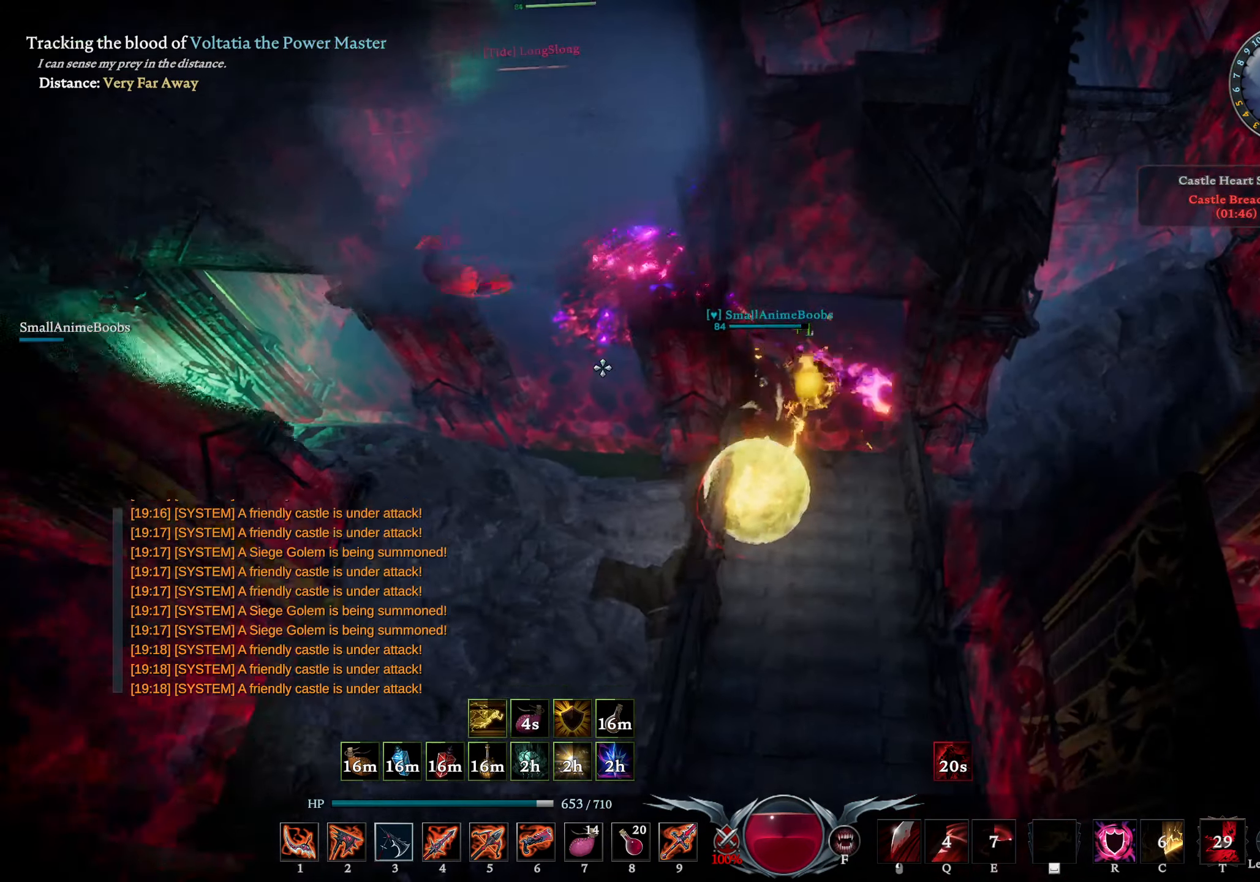
{"buttons": [], "left_stick": "down", "right_stick": "center", "events": [[17, "right_stick", "right"], [84, "left_stick", "right"], [134, "right_stick", "center"], [217, "left_stick", "up"], [350, "left_stick", "left"], [450, "left_stick", "down"]]}
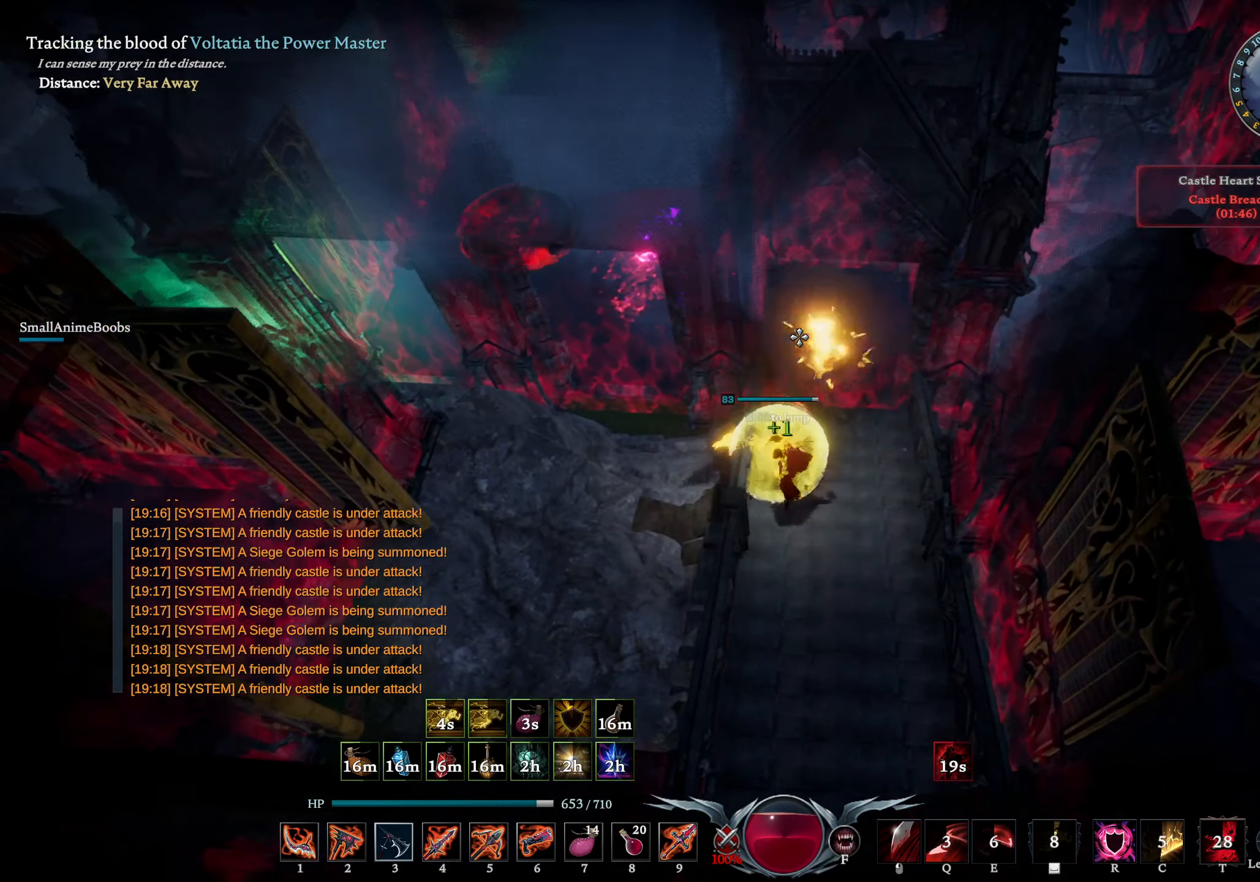
{"buttons": [], "left_stick": "up-left", "right_stick": "center", "events": [[17, "L1", "down"], [84, "SQUARE", "down"], [84, "left_stick", "right"], [134, "SQUARE", "up"], [167, "L1", "up"], [350, "left_stick", "down"], [450, "left_stick", "up-left"]]}
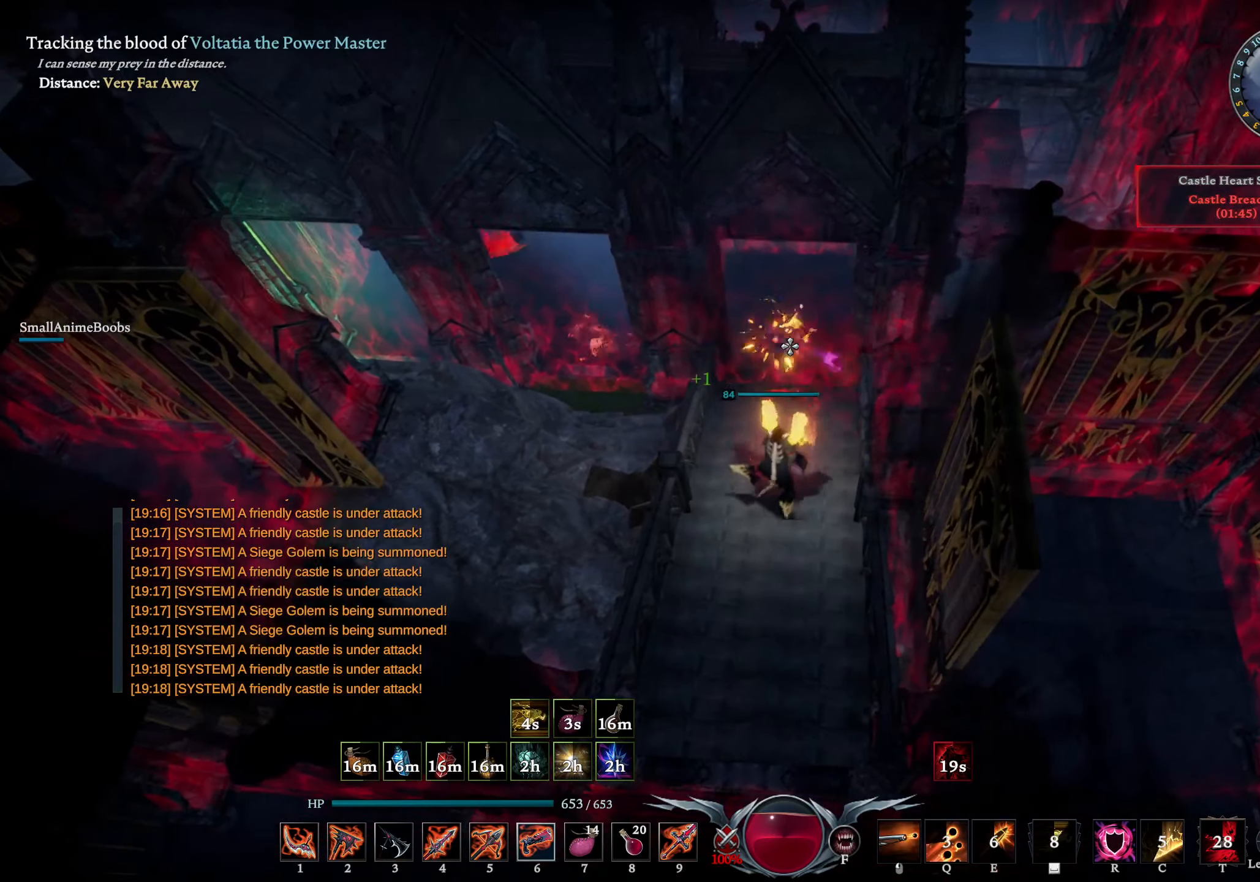
{"buttons": [], "left_stick": "up", "right_stick": "center", "events": [[250, "left_stick", "up"]]}
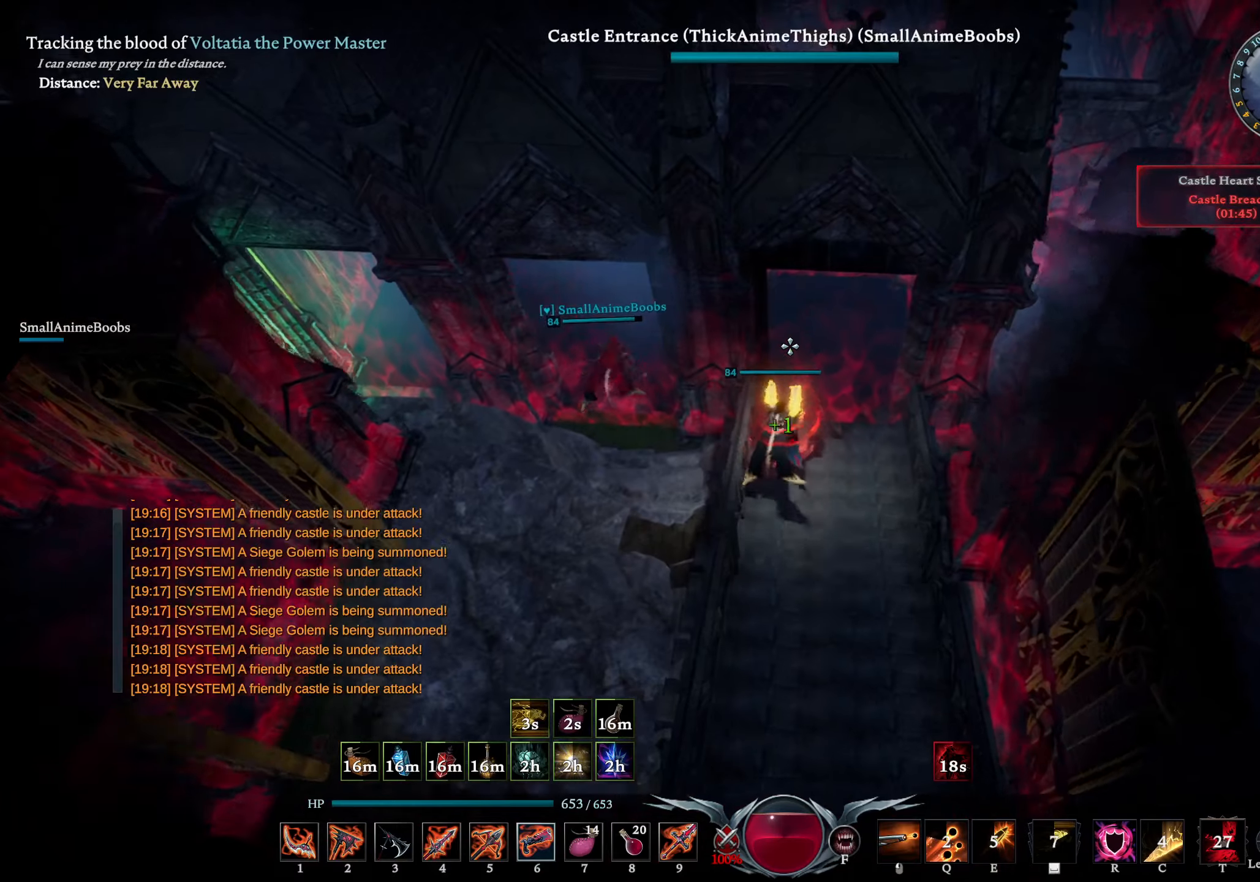
{"buttons": [], "left_stick": "up", "right_stick": "center", "events": [[150, "left_stick", "up-right"], [200, "right_stick", "left"], [283, "L2", "down"], [333, "left_stick", "up"], [350, "right_stick", "center"], [483, "L2", "up"]]}
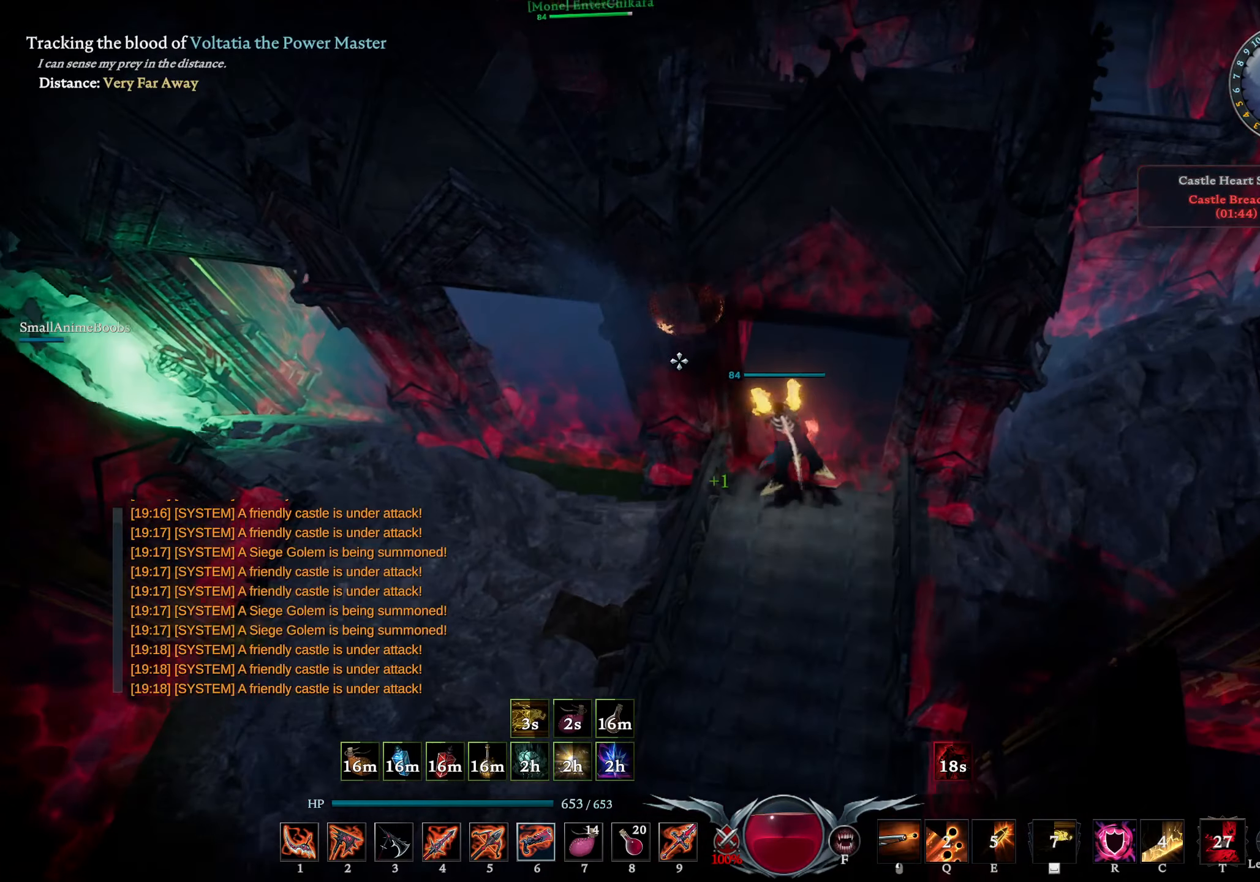
{"buttons": [], "left_stick": "up-left", "right_stick": "center", "events": [[433, "left_stick", "up-left"]]}
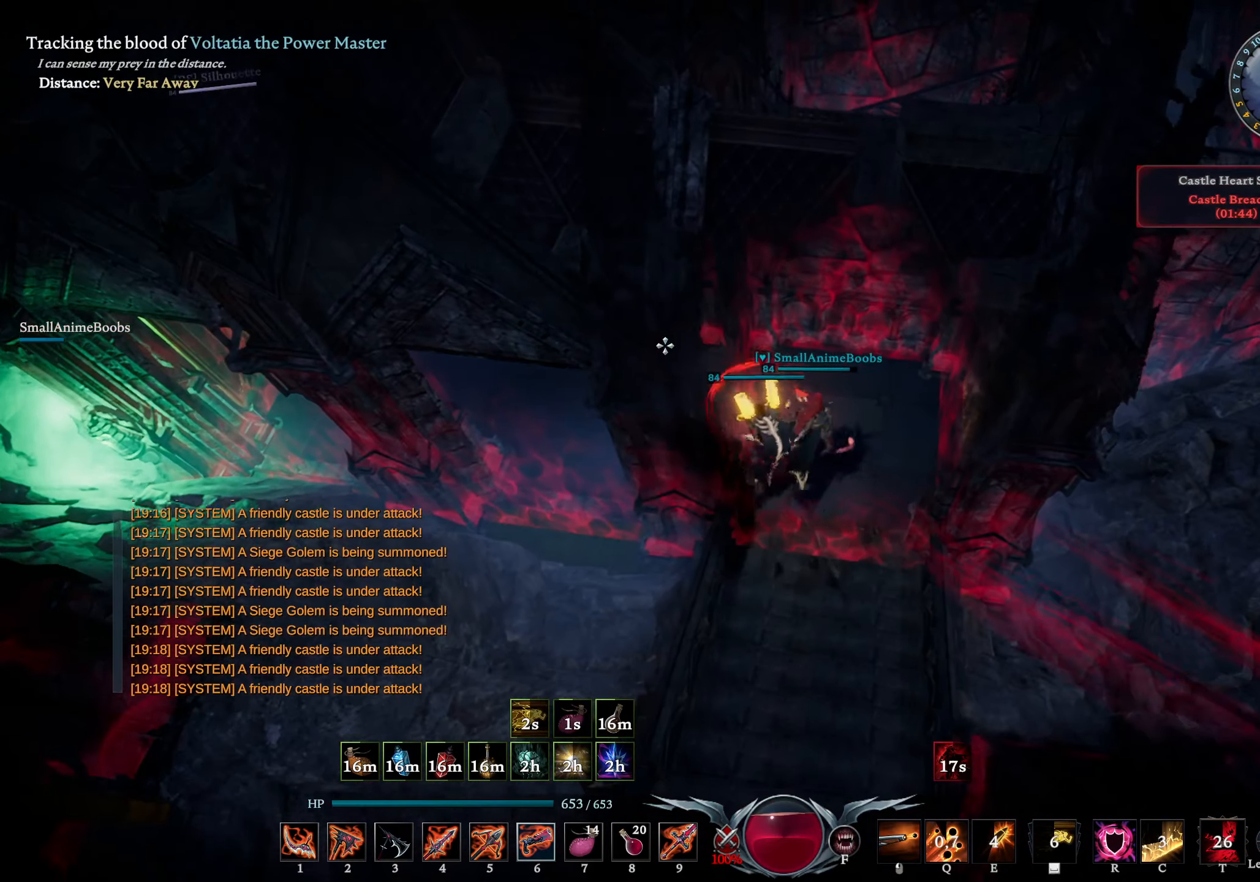
{"buttons": [], "left_stick": "left", "right_stick": "center", "events": [[300, "left_stick", "left"]]}
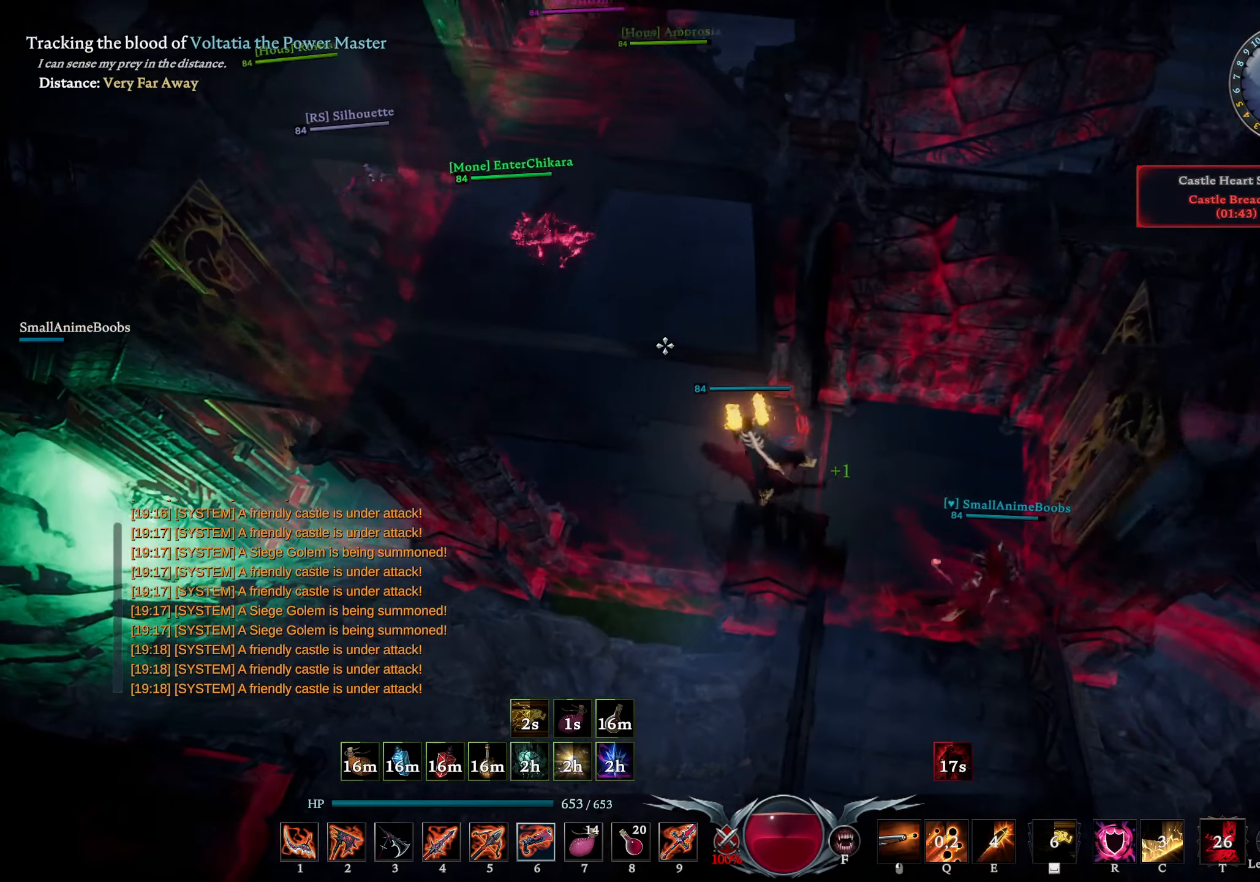
{"buttons": [], "left_stick": "up-left", "right_stick": "center", "events": [[33, "R2", "down"], [66, "left_stick", "up-left"], [183, "R2", "up"], [350, "right_stick", "right"], [433, "right_stick", "center"]]}
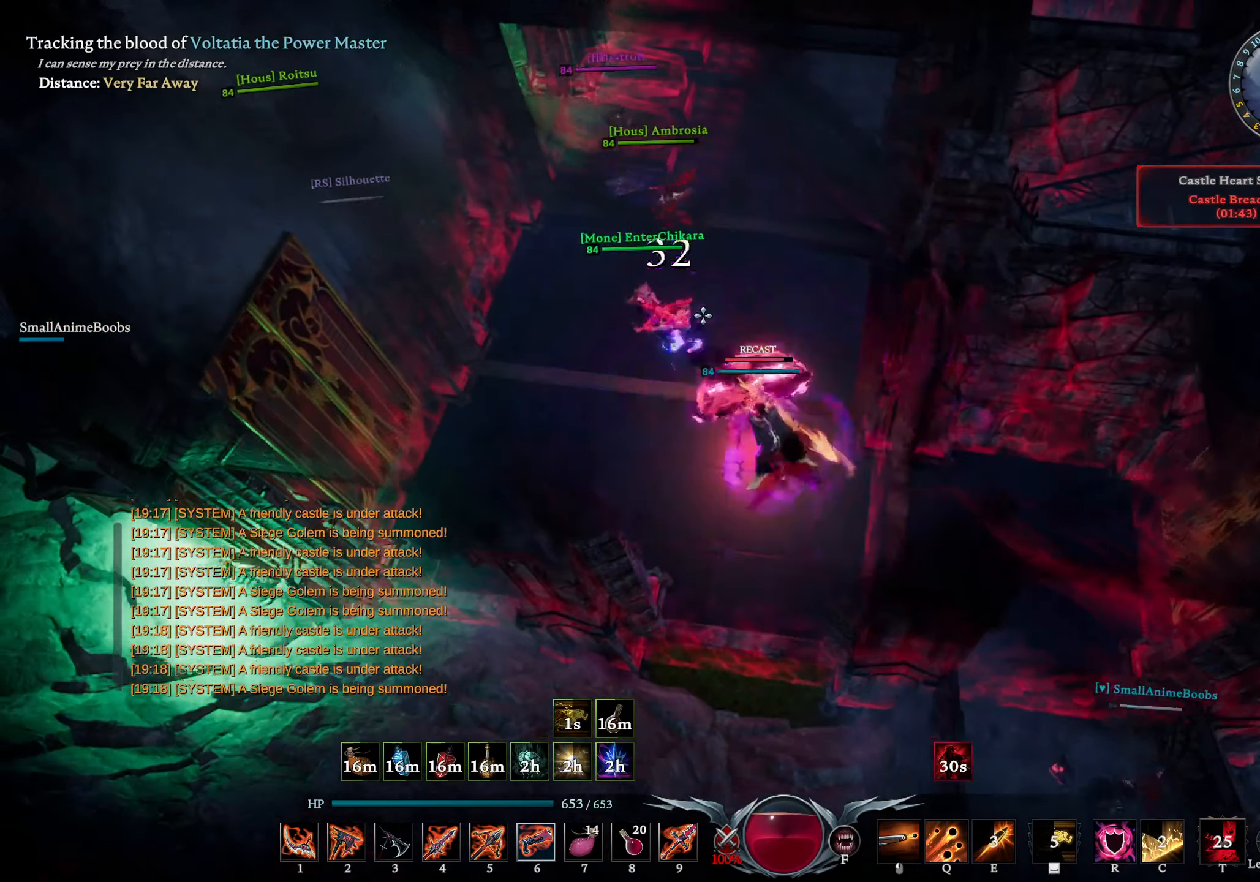
{"buttons": [], "left_stick": "left", "right_stick": "right", "events": [[250, "left_stick", "down-left"], [250, "right_stick", "right"], [350, "right_stick", "center"], [466, "right_stick", "right"], [483, "left_stick", "left"]]}
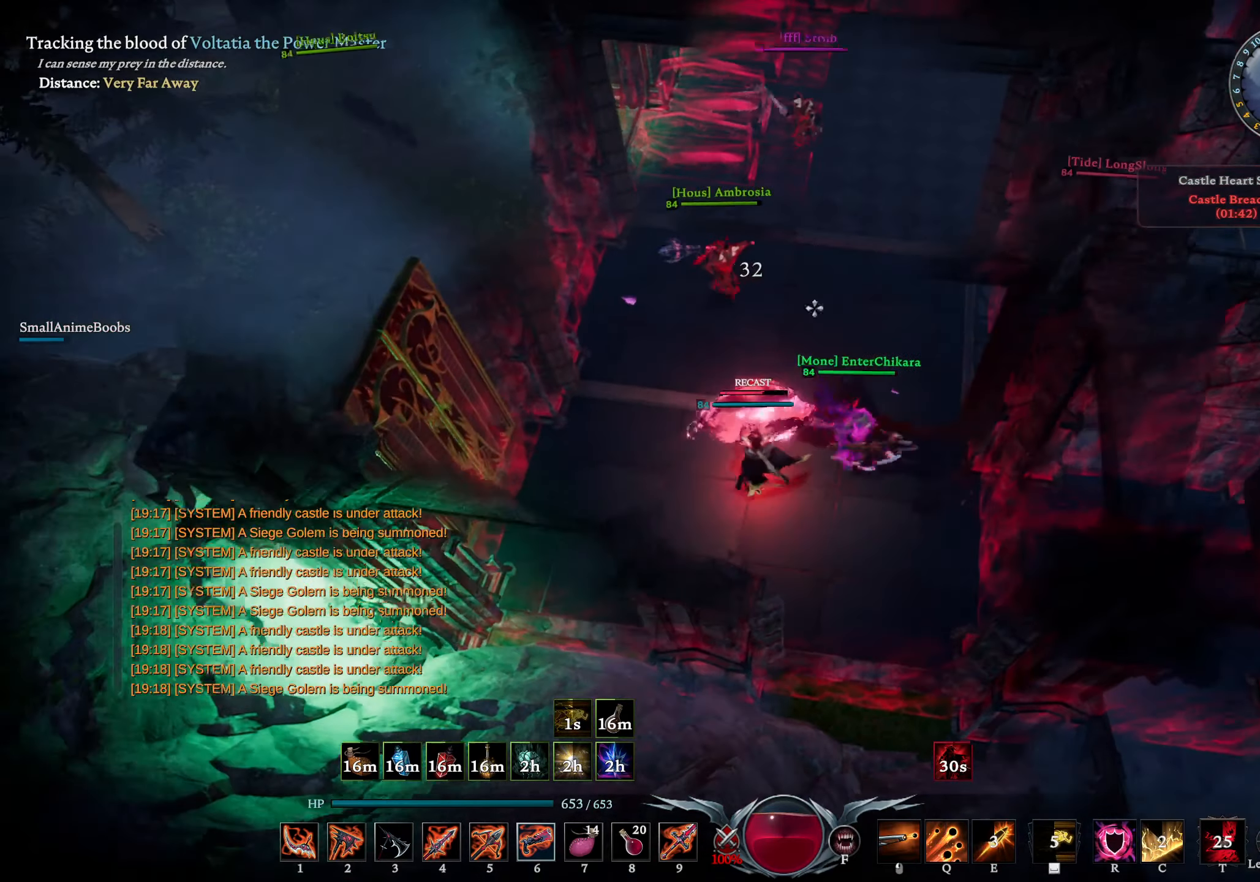
{"buttons": [], "left_stick": "down-right", "right_stick": "center", "events": [[66, "right_stick", "center"], [316, "left_stick", "down-left"], [433, "DPAD_UP", "down"], [483, "left_stick", "down-right"], [500, "DPAD_UP", "up"]]}
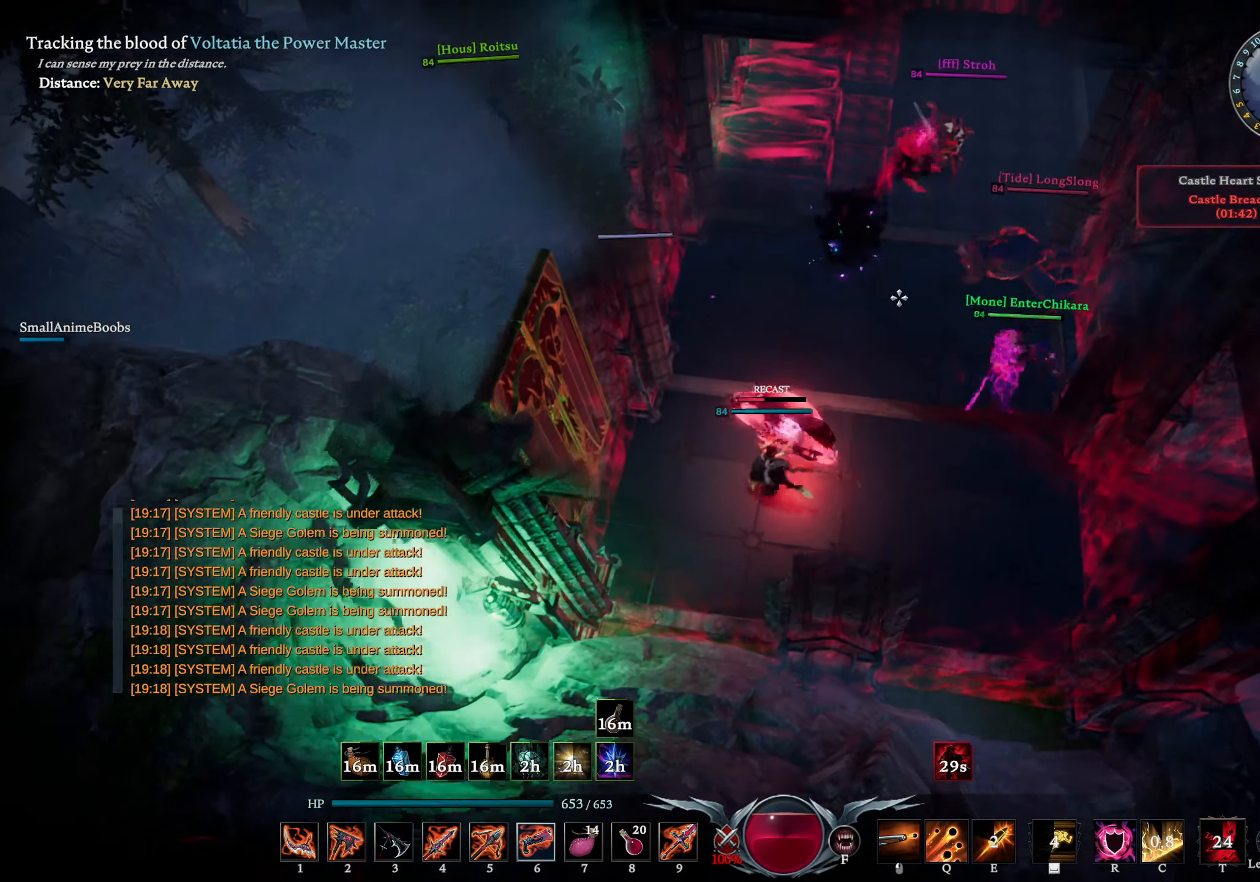
{"buttons": [], "left_stick": "right", "right_stick": "center", "events": [[33, "left_stick", "right"], [266, "L1", "down"], [333, "R1", "down"], [350, "right_stick", "up-right"], [416, "right_stick", "center"], [450, "L1", "up"], [450, "R1", "up"]]}
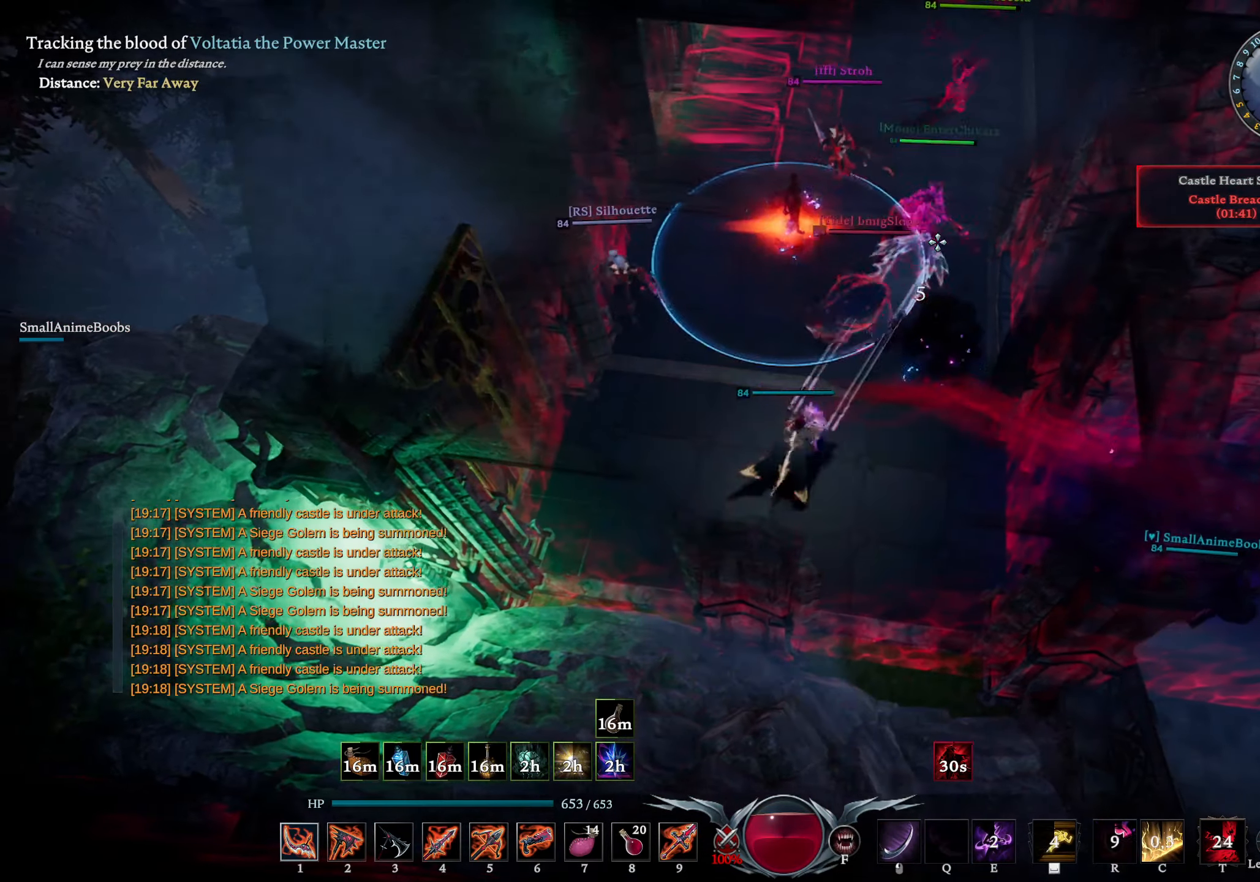
{"buttons": [], "left_stick": "down-right", "right_stick": "down-left", "events": [[33, "L1", "down"], [133, "SQUARE", "down"], [216, "L1", "up"], [216, "SQUARE", "up"], [383, "right_stick", "down-left"], [433, "left_stick", "down-right"]]}
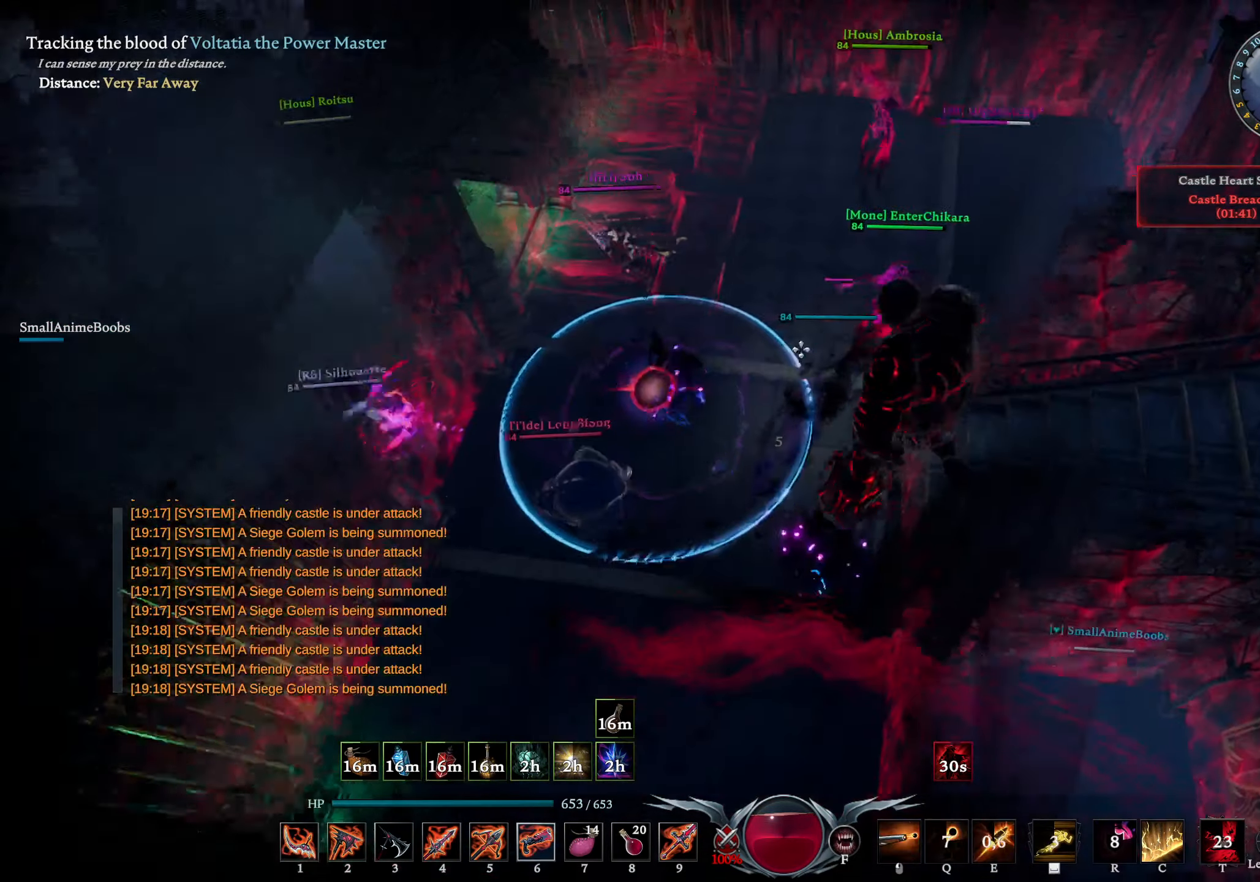
{"buttons": ["L3"], "left_stick": "down-left", "right_stick": "center", "events": [[100, "left_stick", "down"], [200, "left_stick", "down-left"], [233, "right_stick", "center"], [383, "L3", "down"]]}
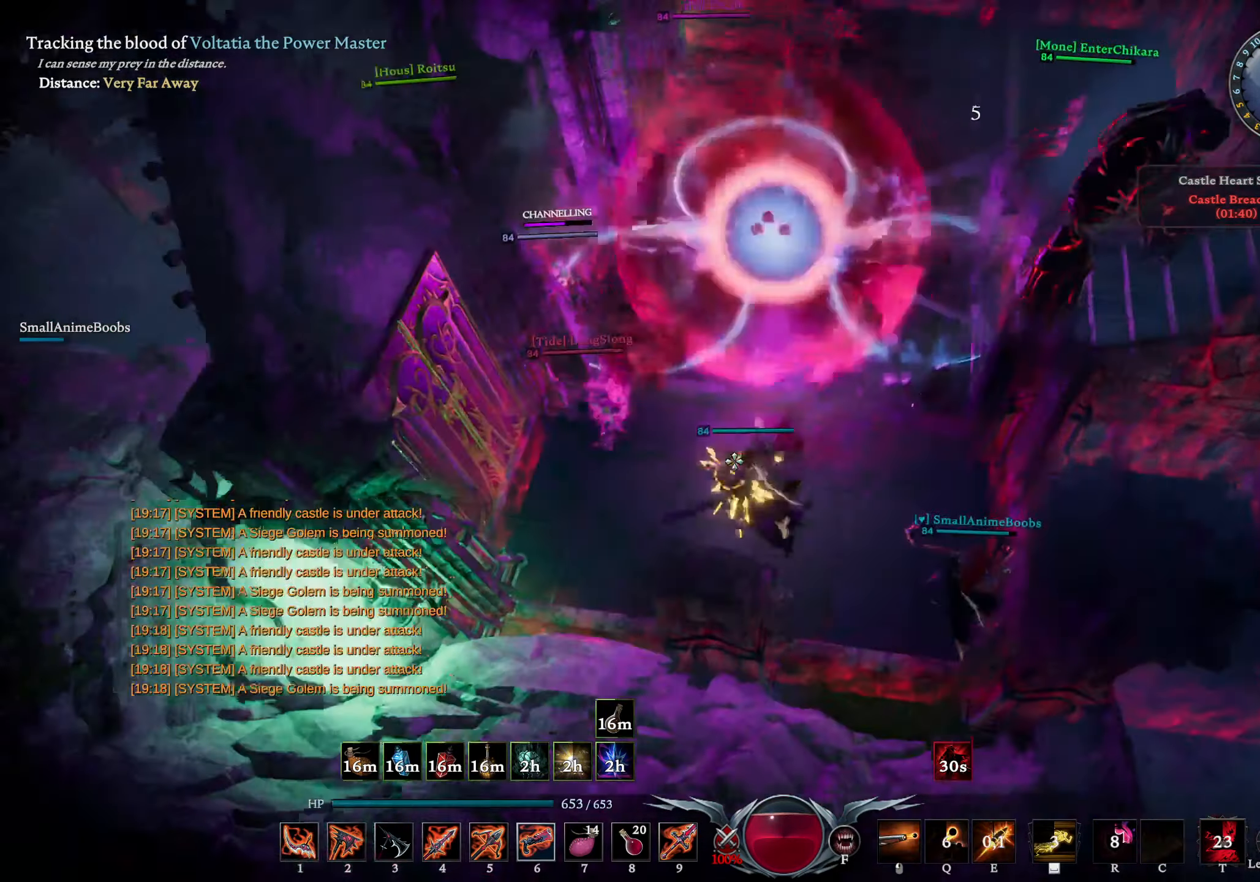
{"buttons": [], "left_stick": "left", "right_stick": "center", "events": [[16, "L3", "up"], [83, "L3", "down"], [183, "L3", "up"], [283, "left_stick", "left"], [350, "L1", "down"], [366, "SQUARE", "down"], [416, "SQUARE", "up"], [500, "L1", "up"]]}
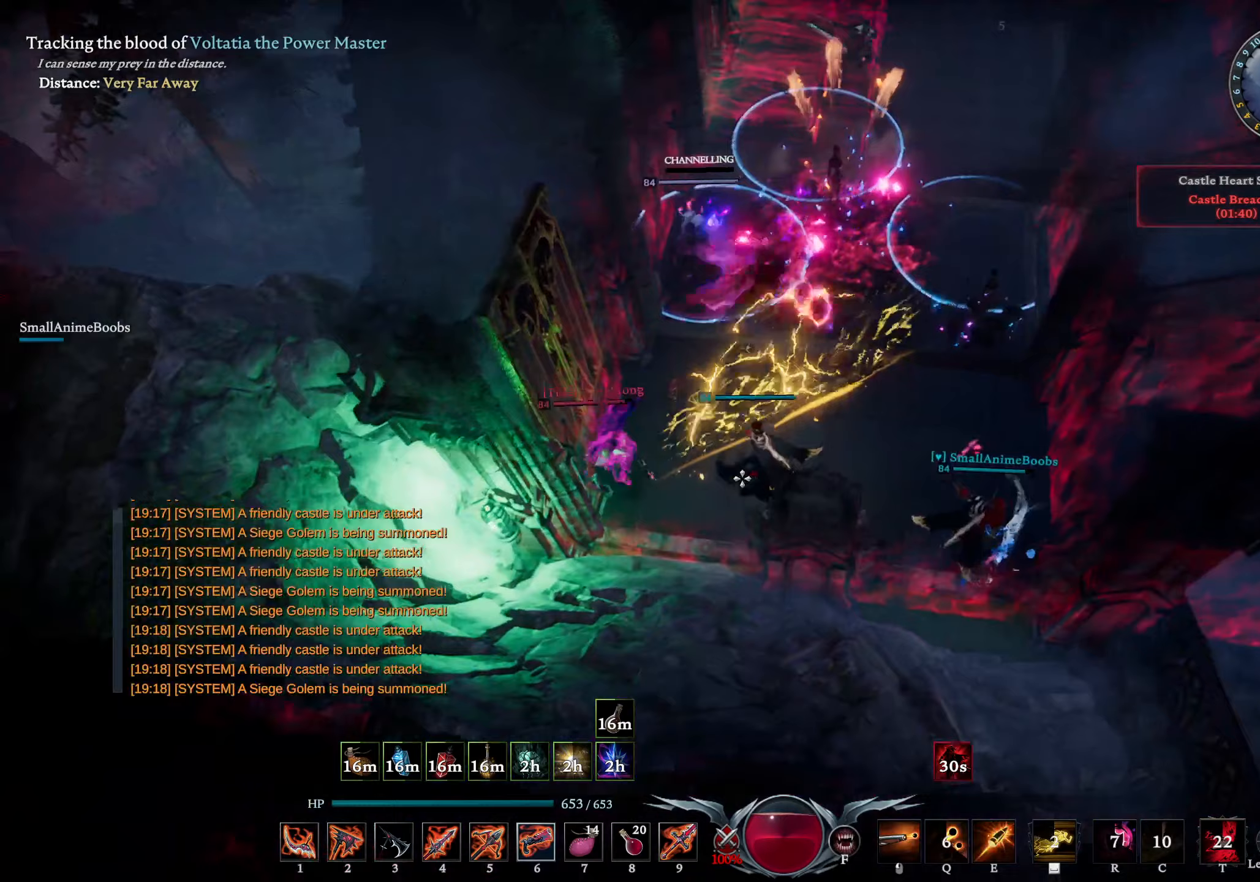
{"buttons": ["R1"], "left_stick": "up", "right_stick": "center", "events": [[83, "right_stick", "up-right"], [133, "R1", "down"], [150, "left_stick", "up"], [167, "right_stick", "center"], [267, "right_stick", "down-left"], [450, "right_stick", "center"]]}
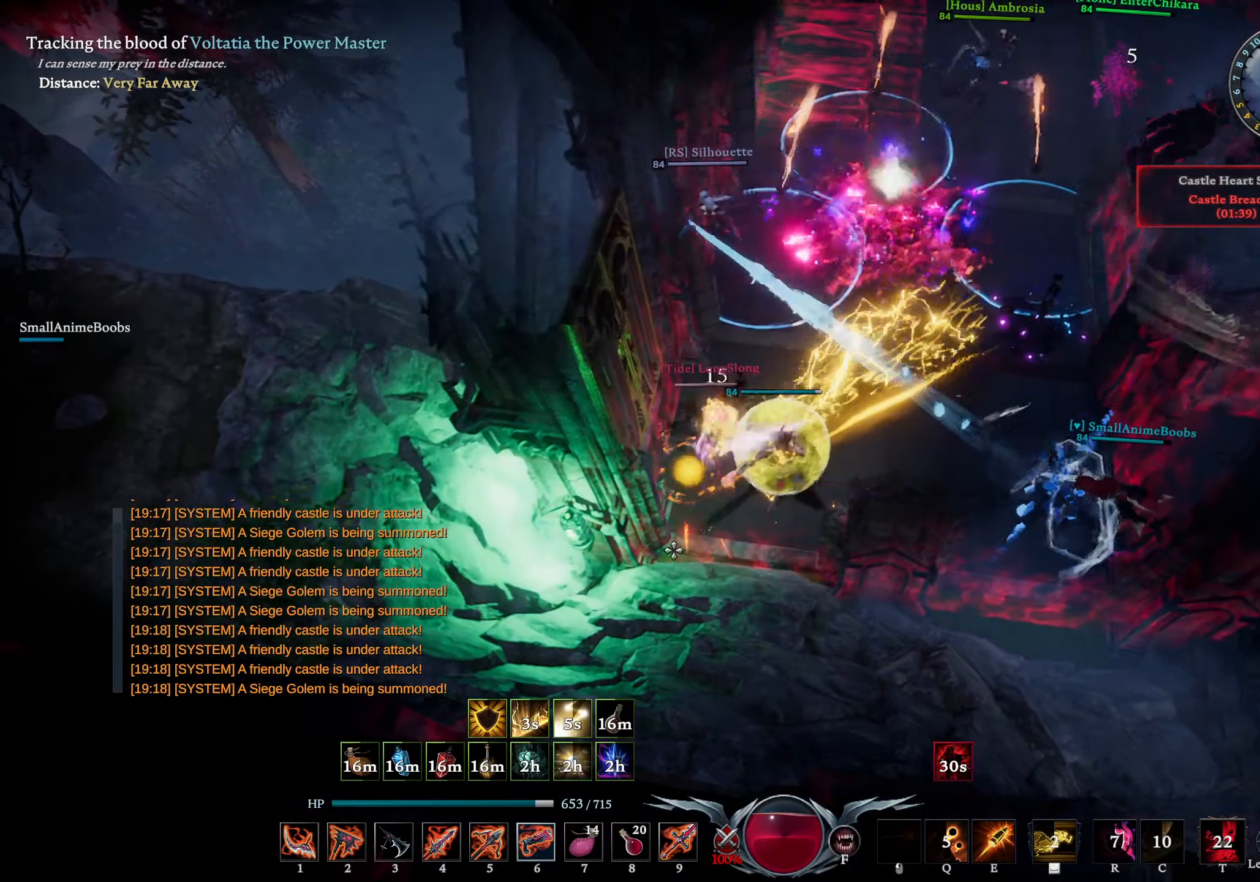
{"buttons": ["R1"], "left_stick": "right", "right_stick": "center", "events": [[33, "right_stick", "up-right"], [100, "left_stick", "up-right"], [150, "right_stick", "center"], [283, "left_stick", "right"], [283, "right_stick", "up-right"], [400, "right_stick", "up-left"], [500, "right_stick", "center"]]}
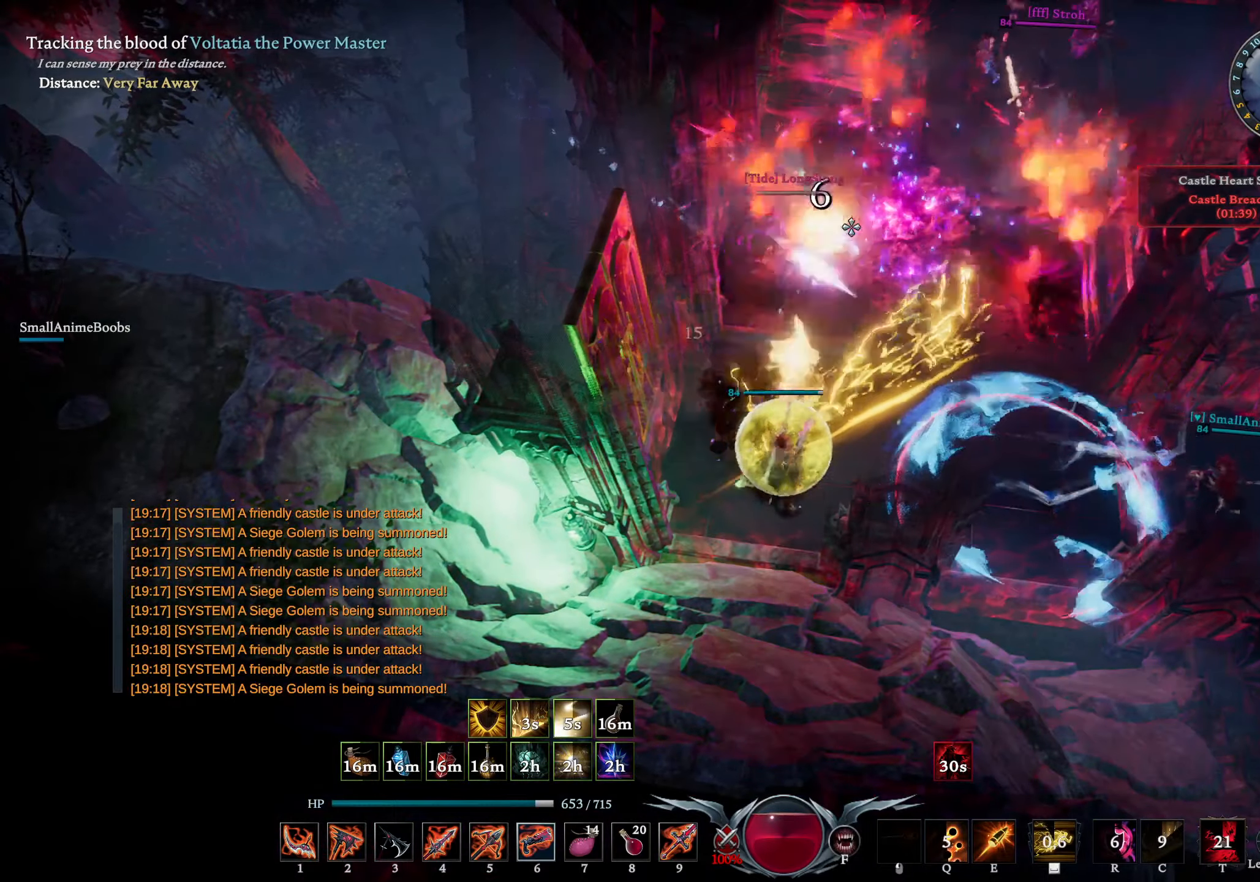
{"buttons": [], "left_stick": "down-left", "right_stick": "right", "events": [[17, "left_stick", "down-right"], [133, "right_stick", "right"], [233, "right_stick", "center"], [267, "left_stick", "down-left"], [350, "R1", "up"], [417, "DPAD_RIGHT", "down"], [483, "DPAD_RIGHT", "up"], [500, "right_stick", "right"]]}
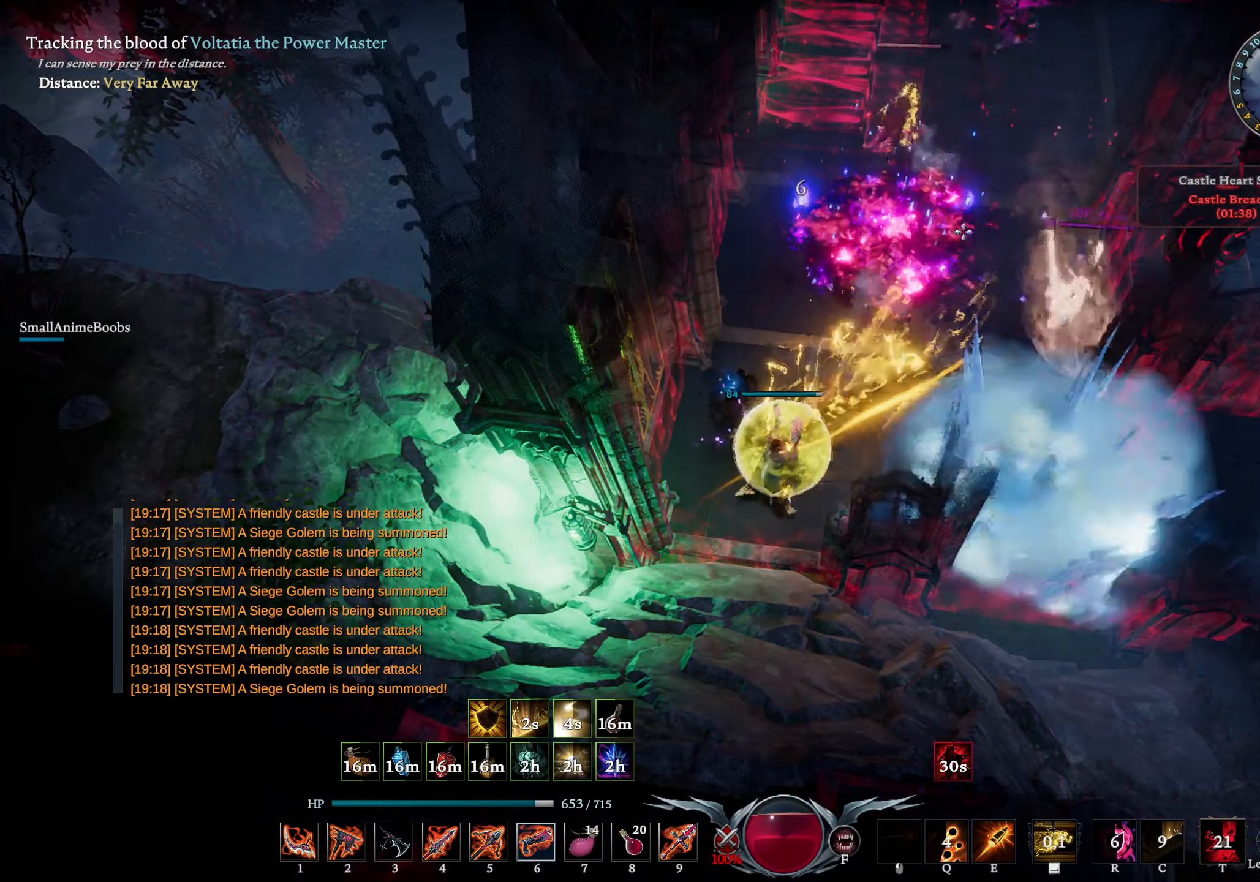
{"buttons": [], "left_stick": "right", "right_stick": "center", "events": [[33, "left_stick", "up-left"], [100, "right_stick", "center"], [133, "left_stick", "up-right"], [250, "L1", "down"], [267, "R2", "down"], [417, "R2", "up"], [450, "L1", "up"], [483, "left_stick", "right"]]}
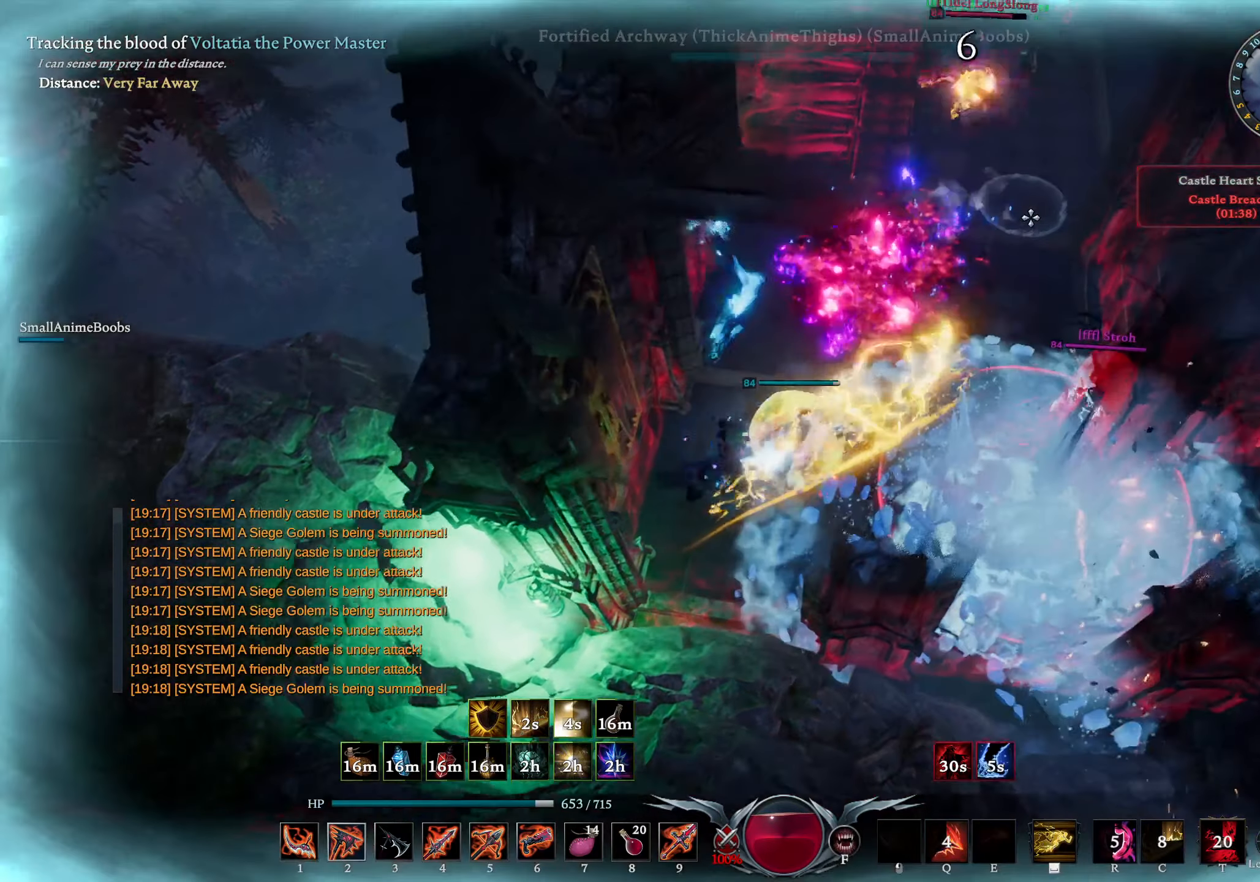
{"buttons": [], "left_stick": "down", "right_stick": "center", "events": [[17, "left_stick", "down-right"], [50, "right_stick", "down-left"], [83, "left_stick", "down"], [133, "right_stick", "center"], [167, "L1", "down"], [283, "SQUARE", "down"], [333, "L1", "up"], [367, "SQUARE", "up"]]}
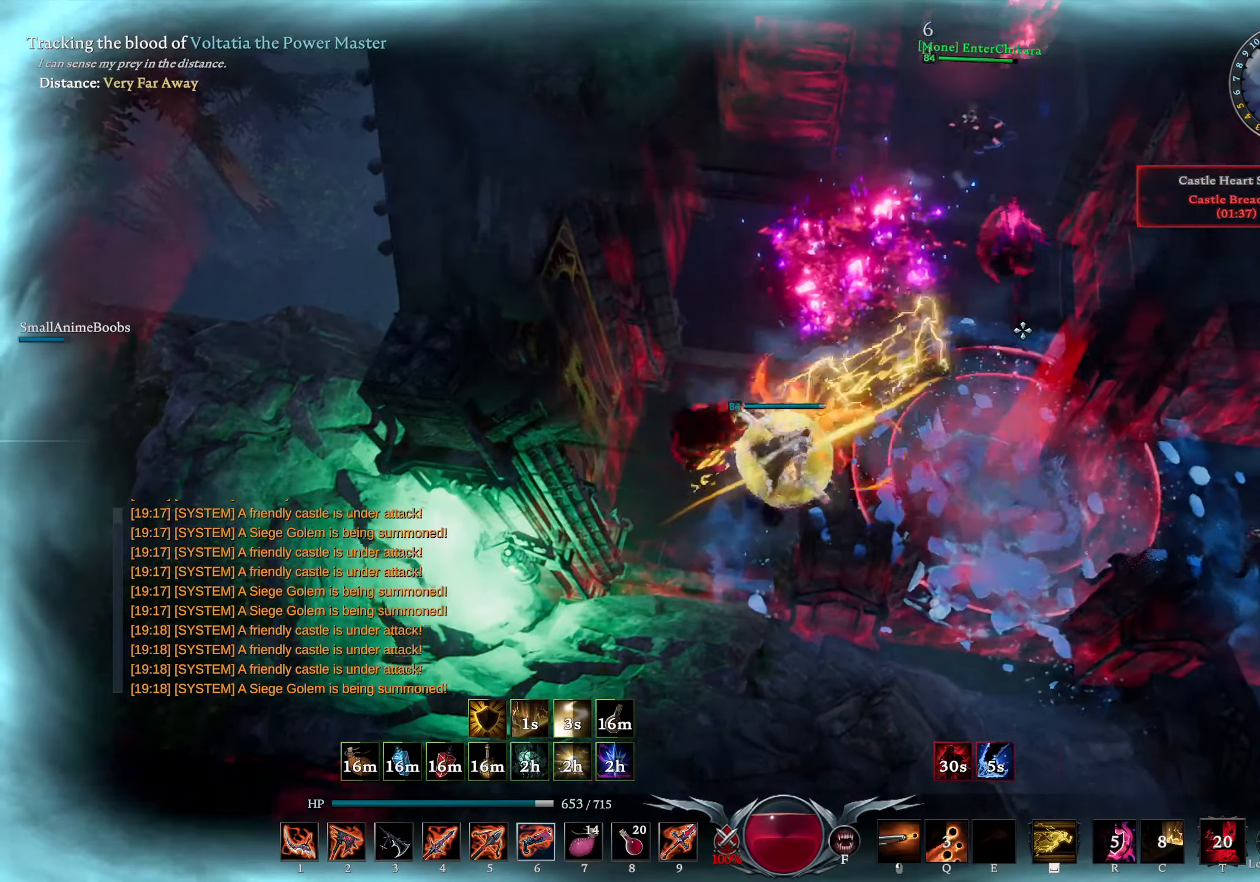
{"buttons": ["R1"], "left_stick": "up", "right_stick": "center", "events": [[50, "right_stick", "up"], [83, "left_stick", "up-right"], [133, "R1", "down"], [200, "left_stick", "up"], [200, "right_stick", "center"]]}